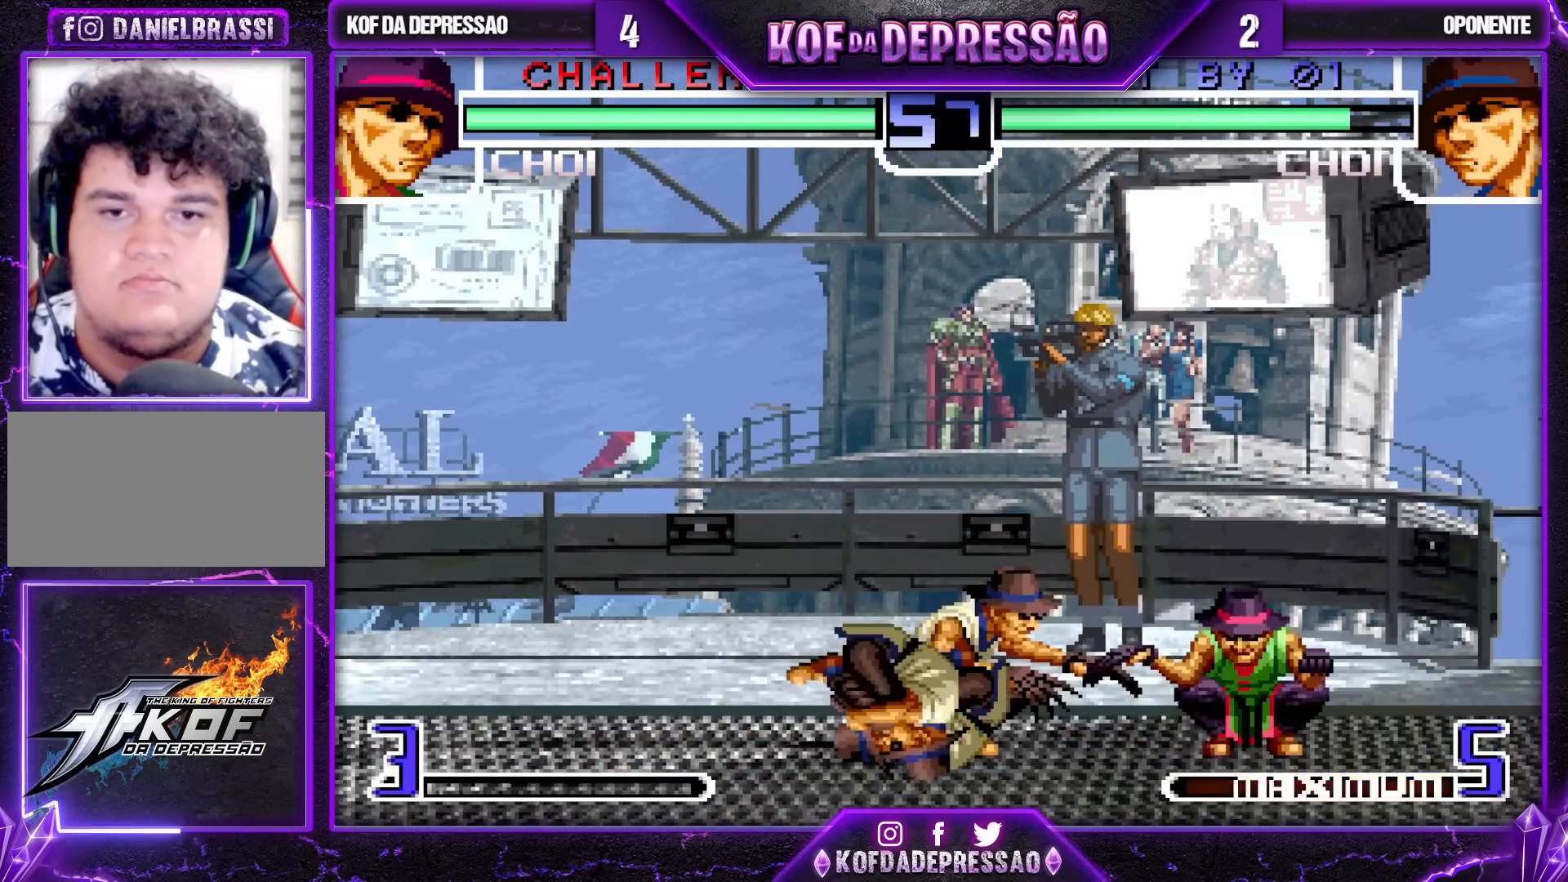
Gameplay with a controller (arcade stick); each line is a JSON object with the inputs held at the frame after it. "events" lists button and stick changes between this image and that frame as [ms after this image, input, new state], when the widget could be followed in between. Not read: L3 R3.
{"buttons": [], "left_stick": "up-left", "events": [[17, "TRIANGLE", "down"], [83, "TRIANGLE", "up"], [350, "left_stick", "up-left"]]}
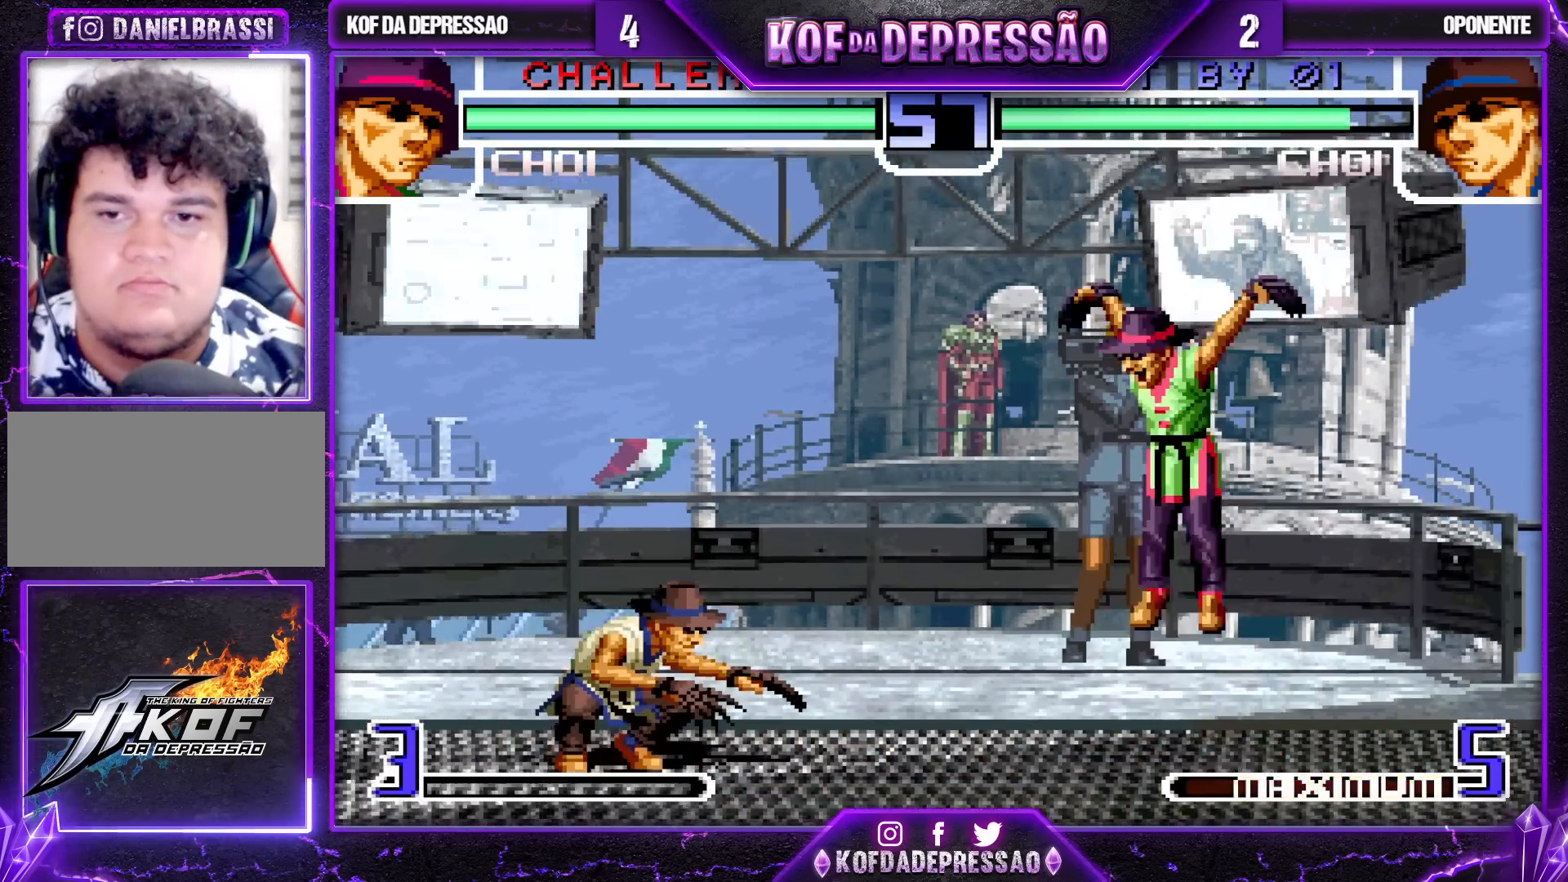
{"buttons": [], "left_stick": "center", "events": [[133, "left_stick", "center"], [367, "R1", "down"], [467, "R1", "up"]]}
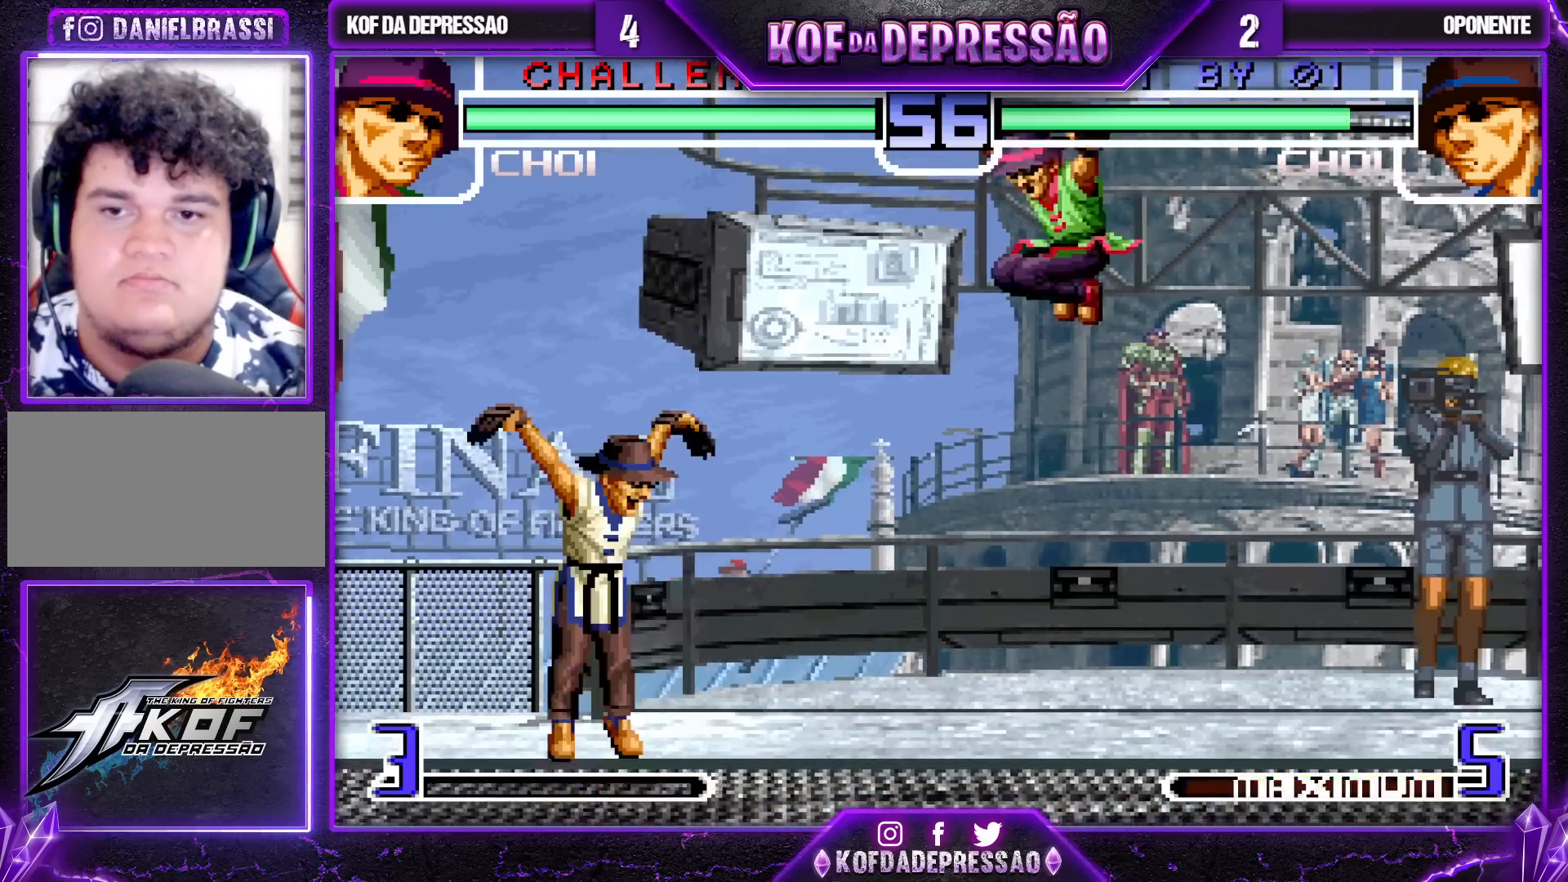
{"buttons": ["SQUARE", "TRIANGLE"], "left_stick": "right", "events": [[33, "left_stick", "down-right"], [383, "left_stick", "right"], [433, "TRIANGLE", "down"], [450, "SQUARE", "down"]]}
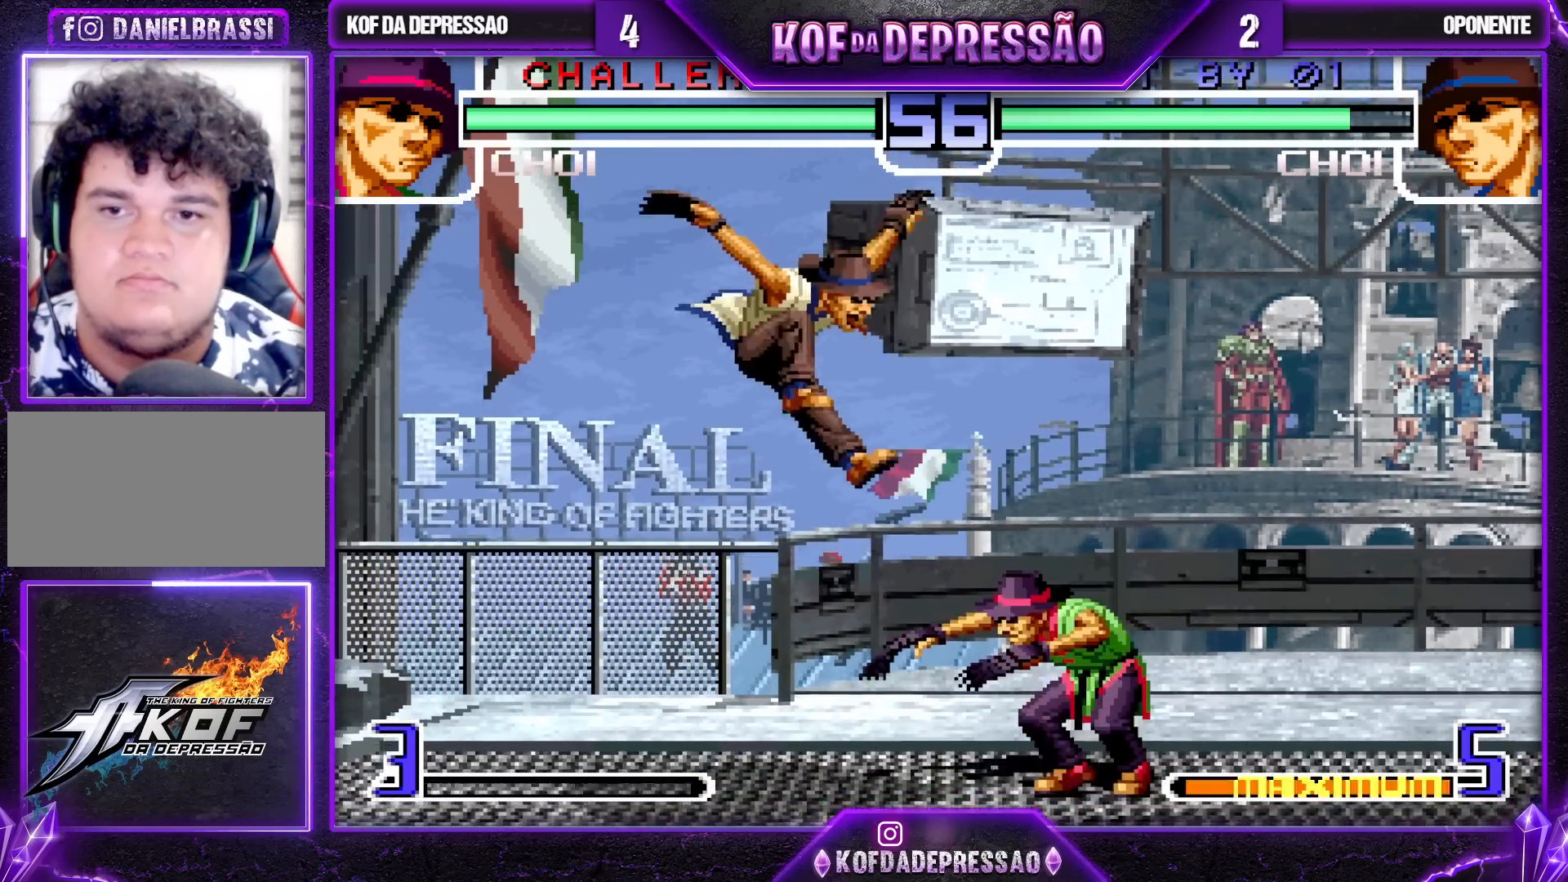
{"buttons": [], "left_stick": "center", "events": [[33, "SQUARE", "up"], [33, "TRIANGLE", "up"], [500, "left_stick", "center"]]}
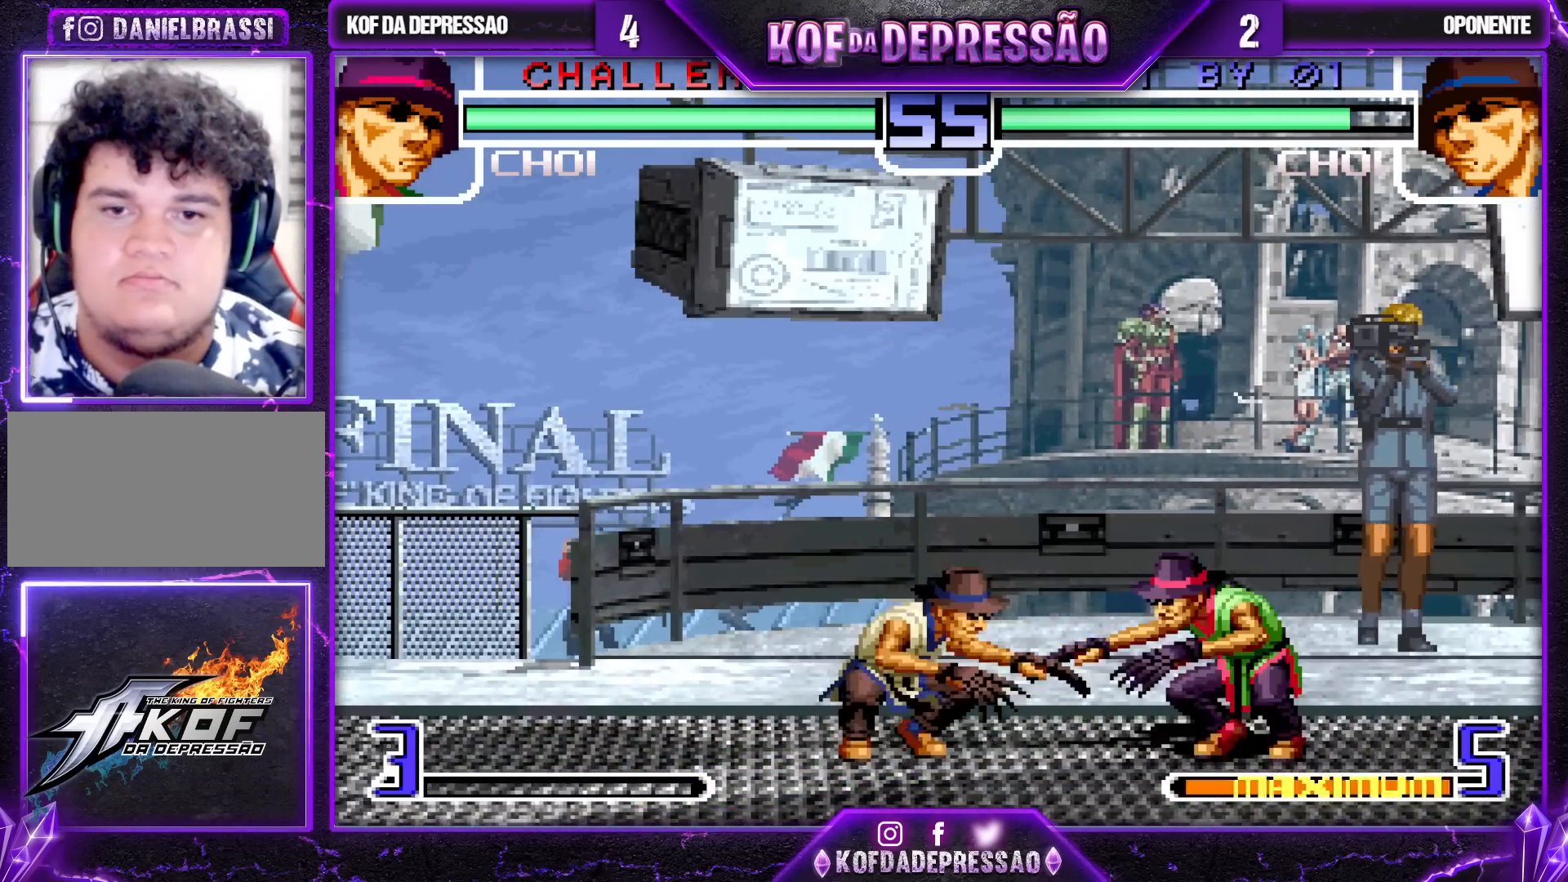
{"buttons": [], "left_stick": "center", "events": [[17, "left_stick", "up-left"], [100, "left_stick", "center"], [350, "R1", "down"], [467, "R1", "up"]]}
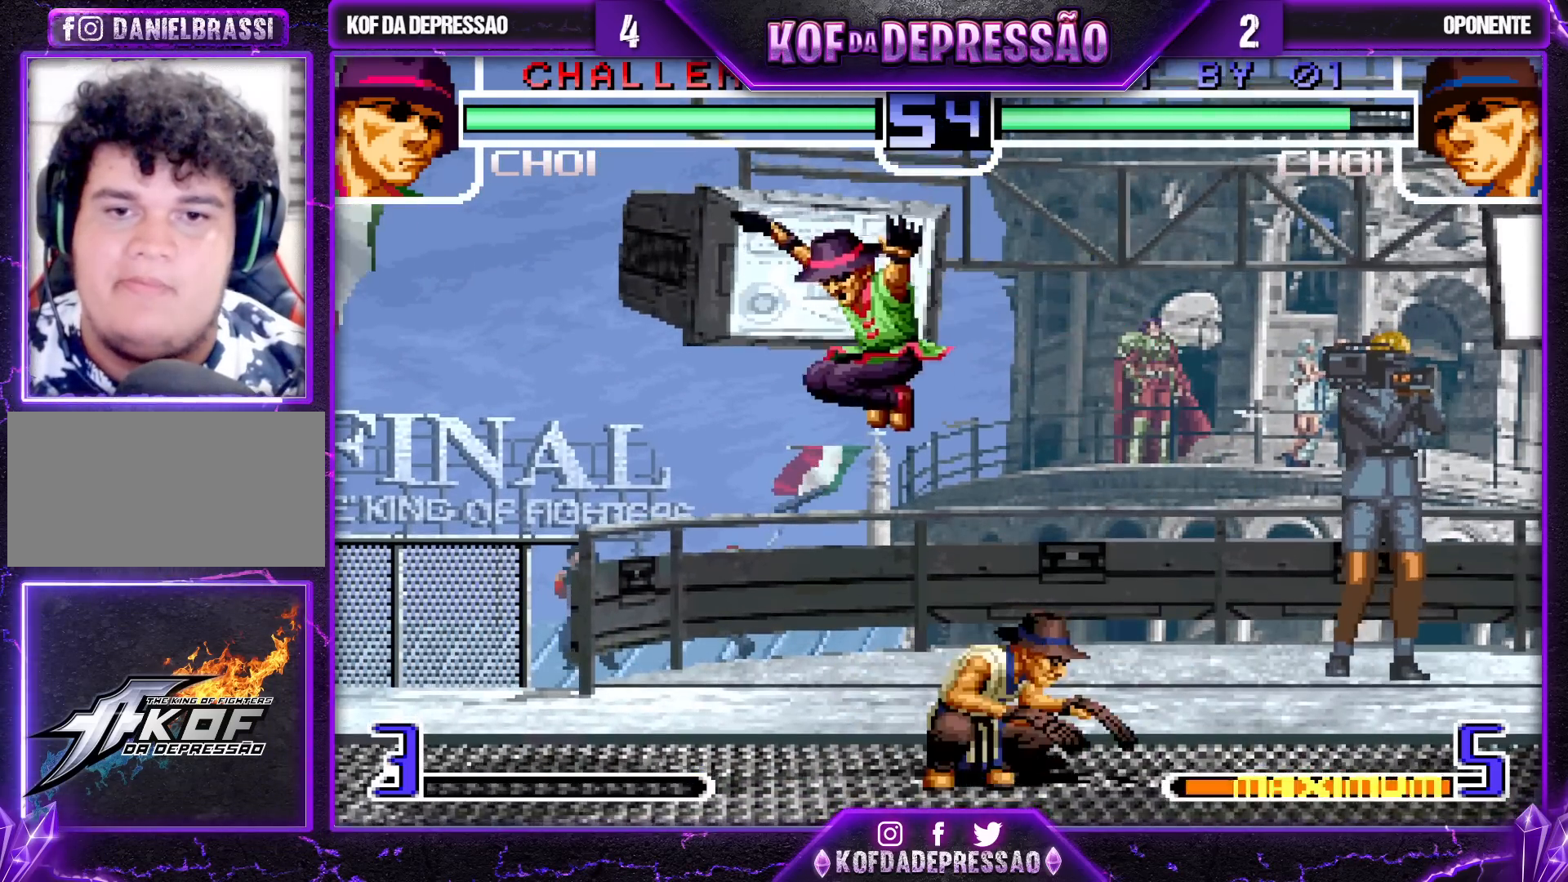
{"buttons": [], "left_stick": "down", "events": [[217, "left_stick", "down"], [267, "TRIANGLE", "down"], [350, "TRIANGLE", "up"]]}
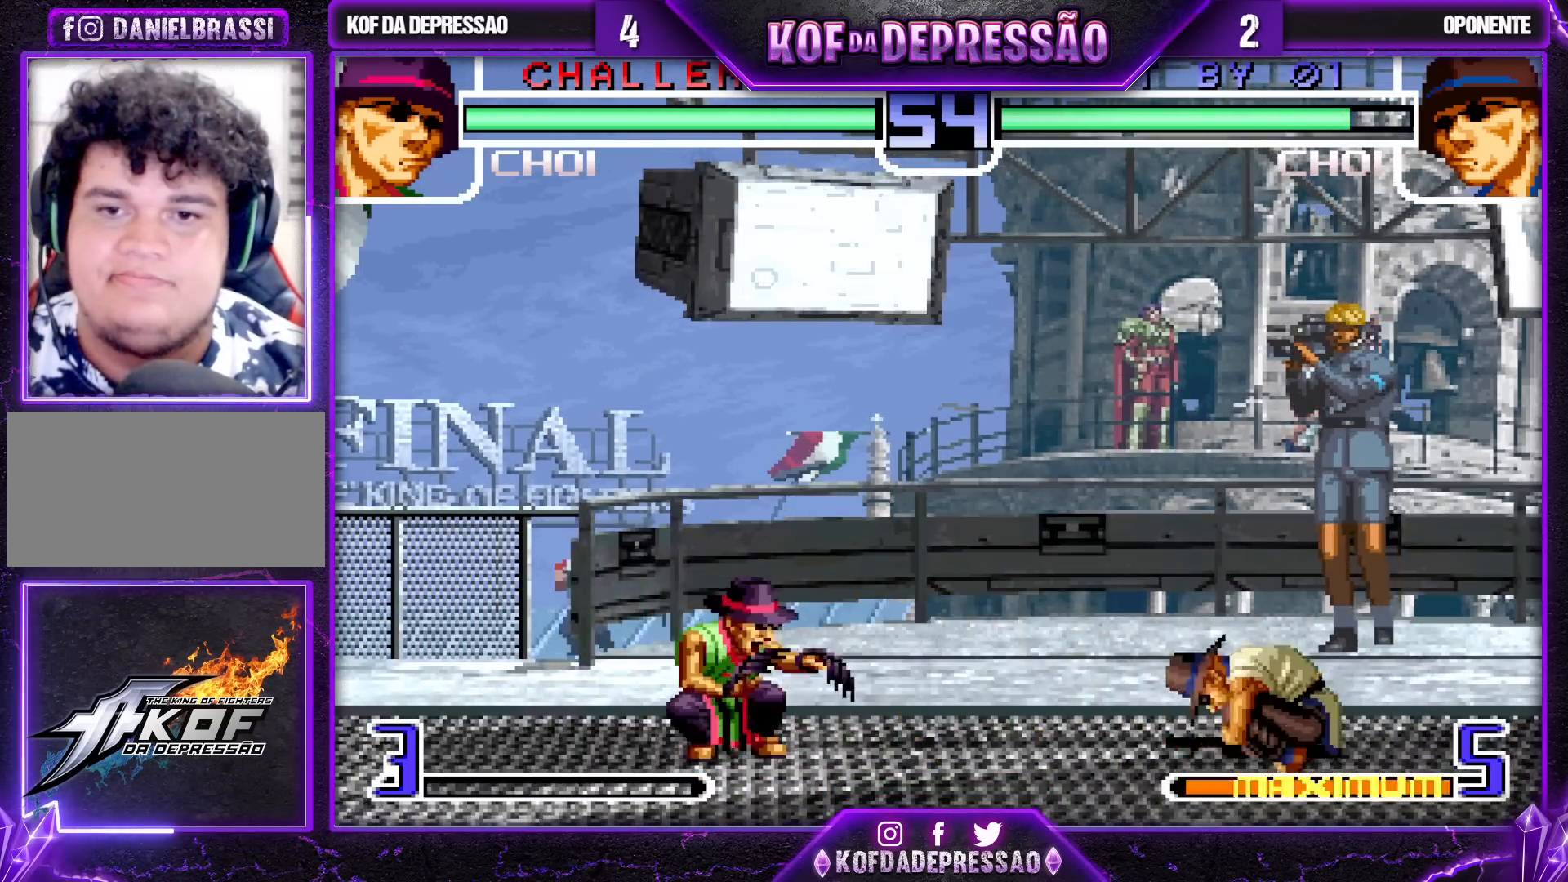
{"buttons": [], "left_stick": "center", "events": [[117, "left_stick", "up-left"], [233, "left_stick", "center"]]}
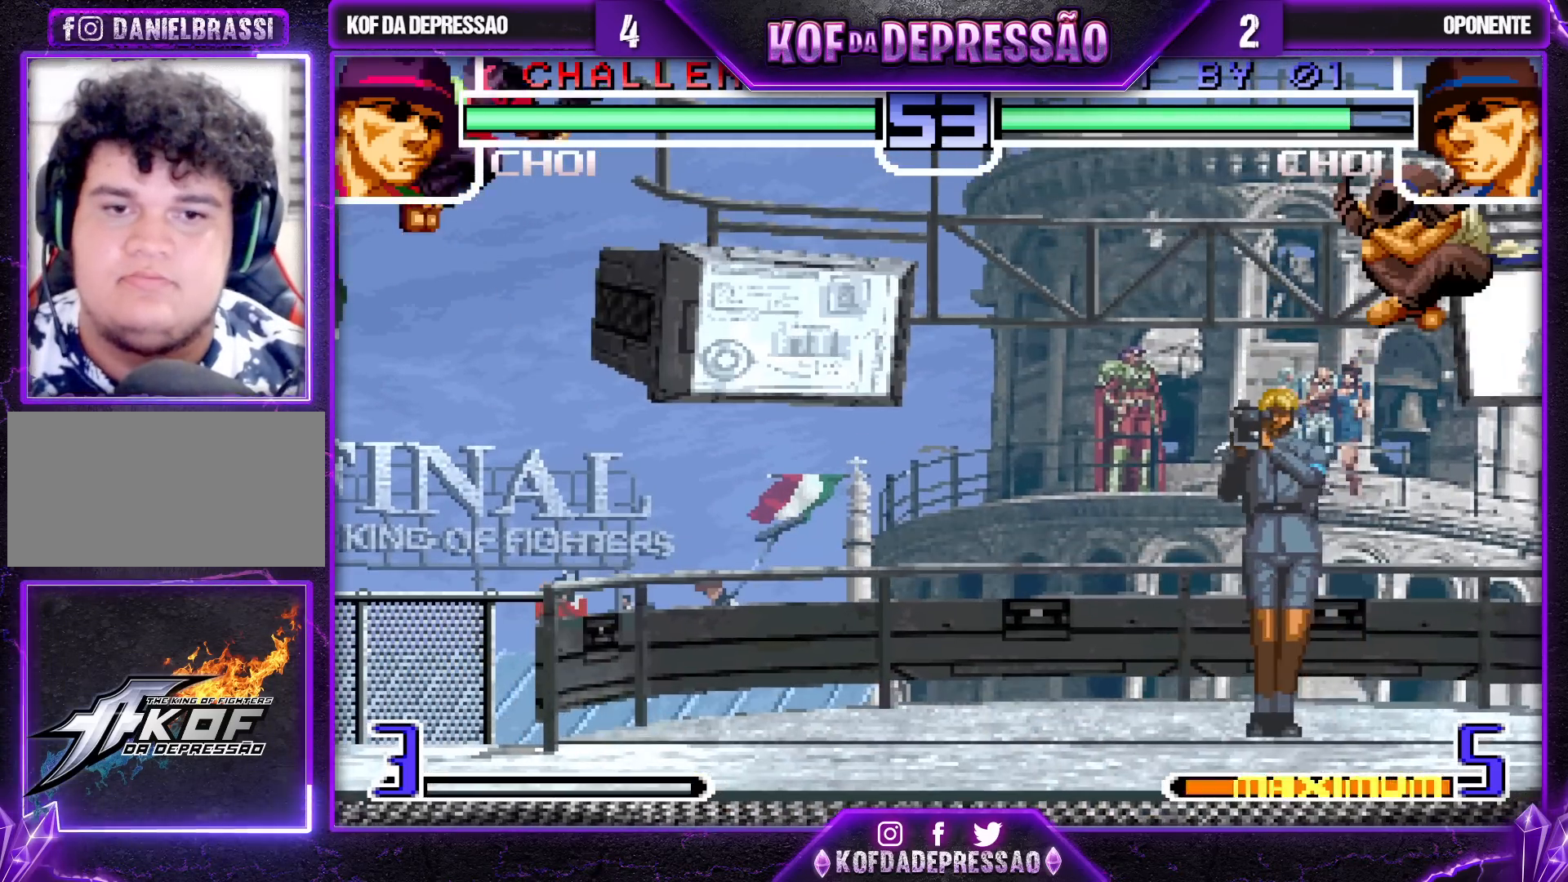
{"buttons": [], "left_stick": "left", "events": [[117, "CROSS", "down"], [117, "R1", "down"], [200, "CROSS", "up"], [200, "R1", "up"], [350, "left_stick", "left"], [400, "CROSS", "down"], [417, "R1", "down"], [467, "CROSS", "up"], [467, "R1", "up"]]}
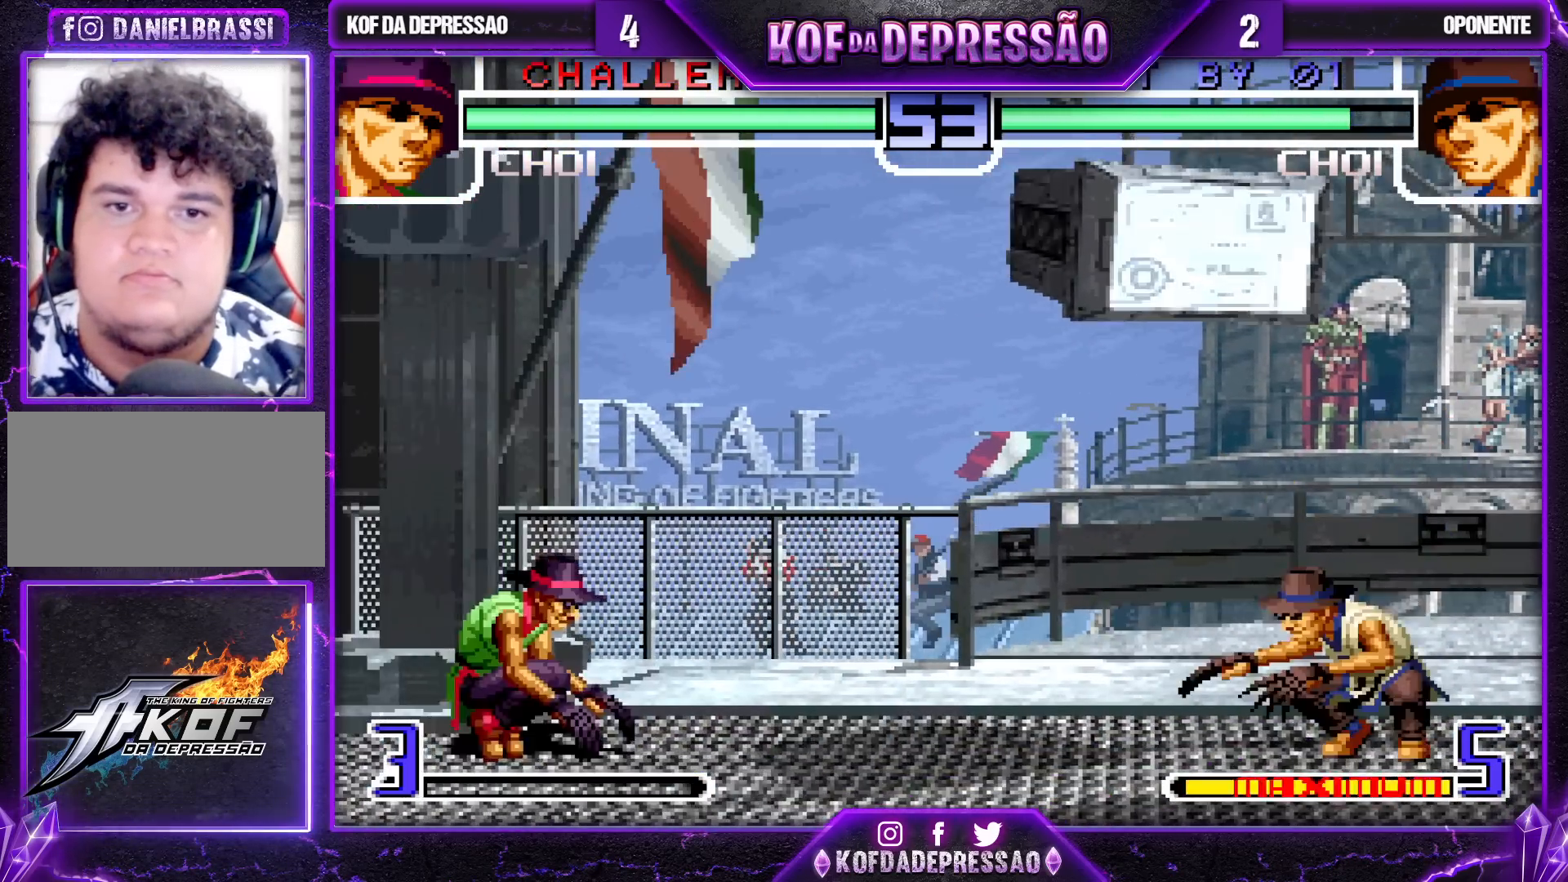
{"buttons": [], "left_stick": "left", "events": []}
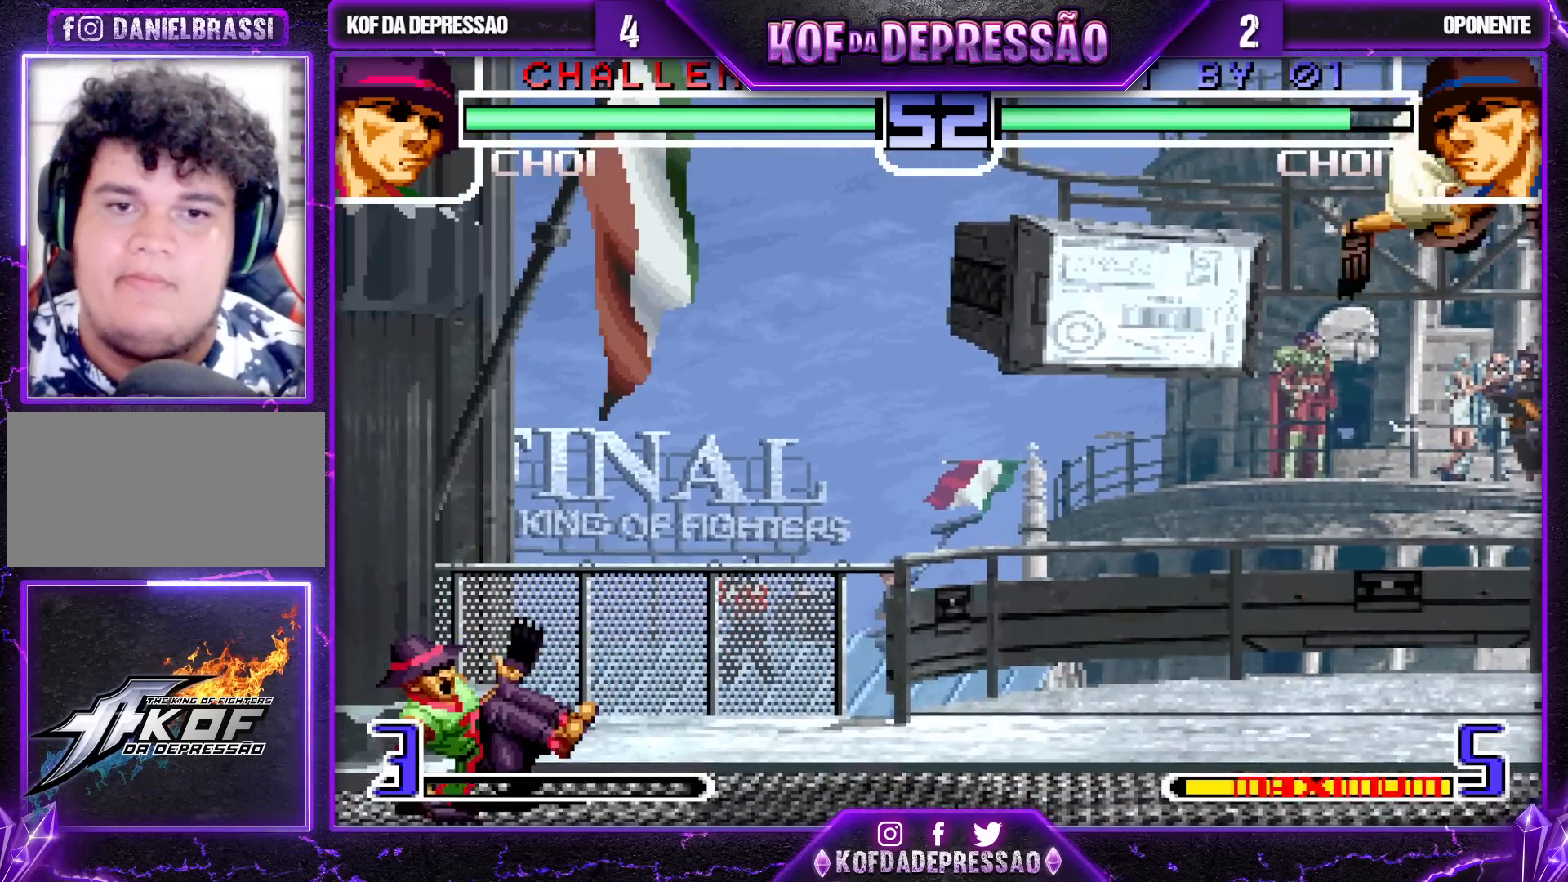
{"buttons": [], "left_stick": "center", "events": [[150, "left_stick", "right"], [167, "SQUARE", "down"], [400, "SQUARE", "up"], [450, "left_stick", "center"]]}
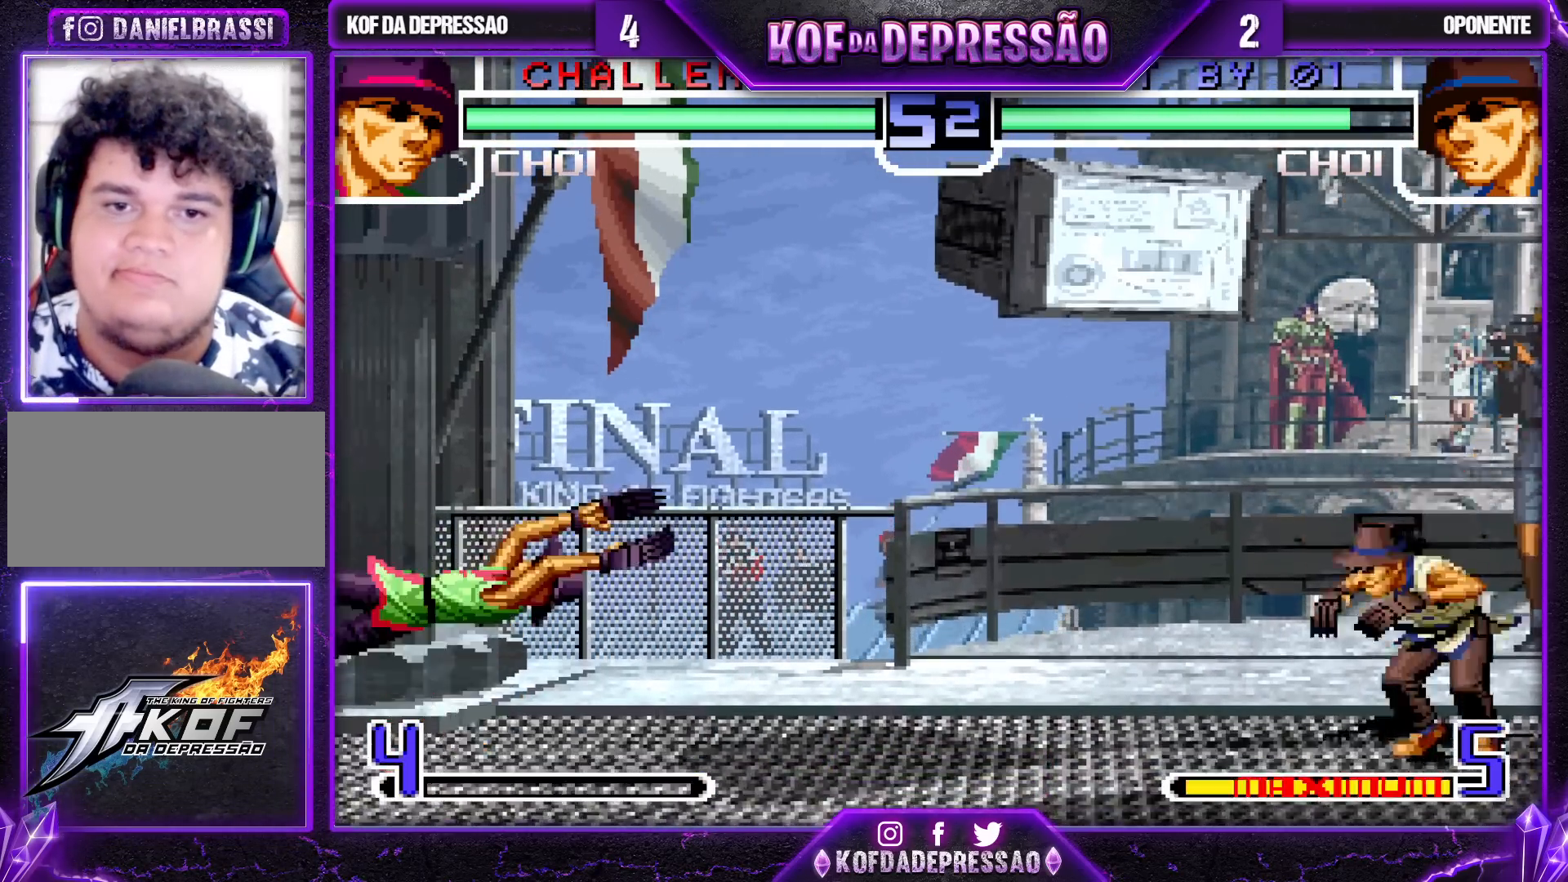
{"buttons": [], "left_stick": "right", "events": [[367, "left_stick", "right"]]}
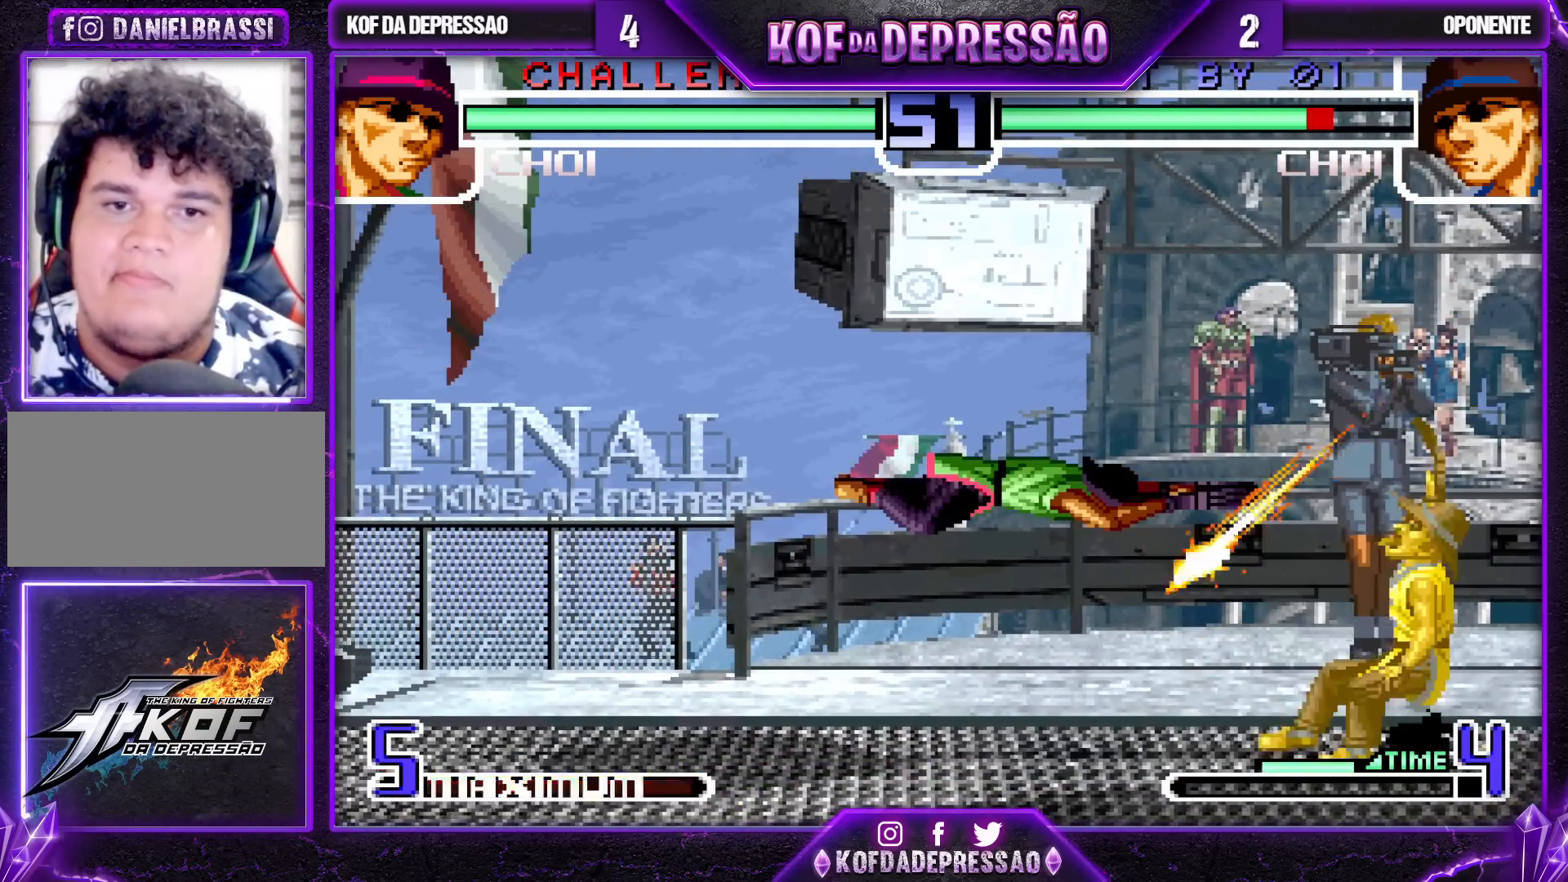
{"buttons": [], "left_stick": "left", "events": [[17, "left_stick", "center"], [67, "left_stick", "left"], [100, "SQUARE", "down"], [250, "SQUARE", "up"]]}
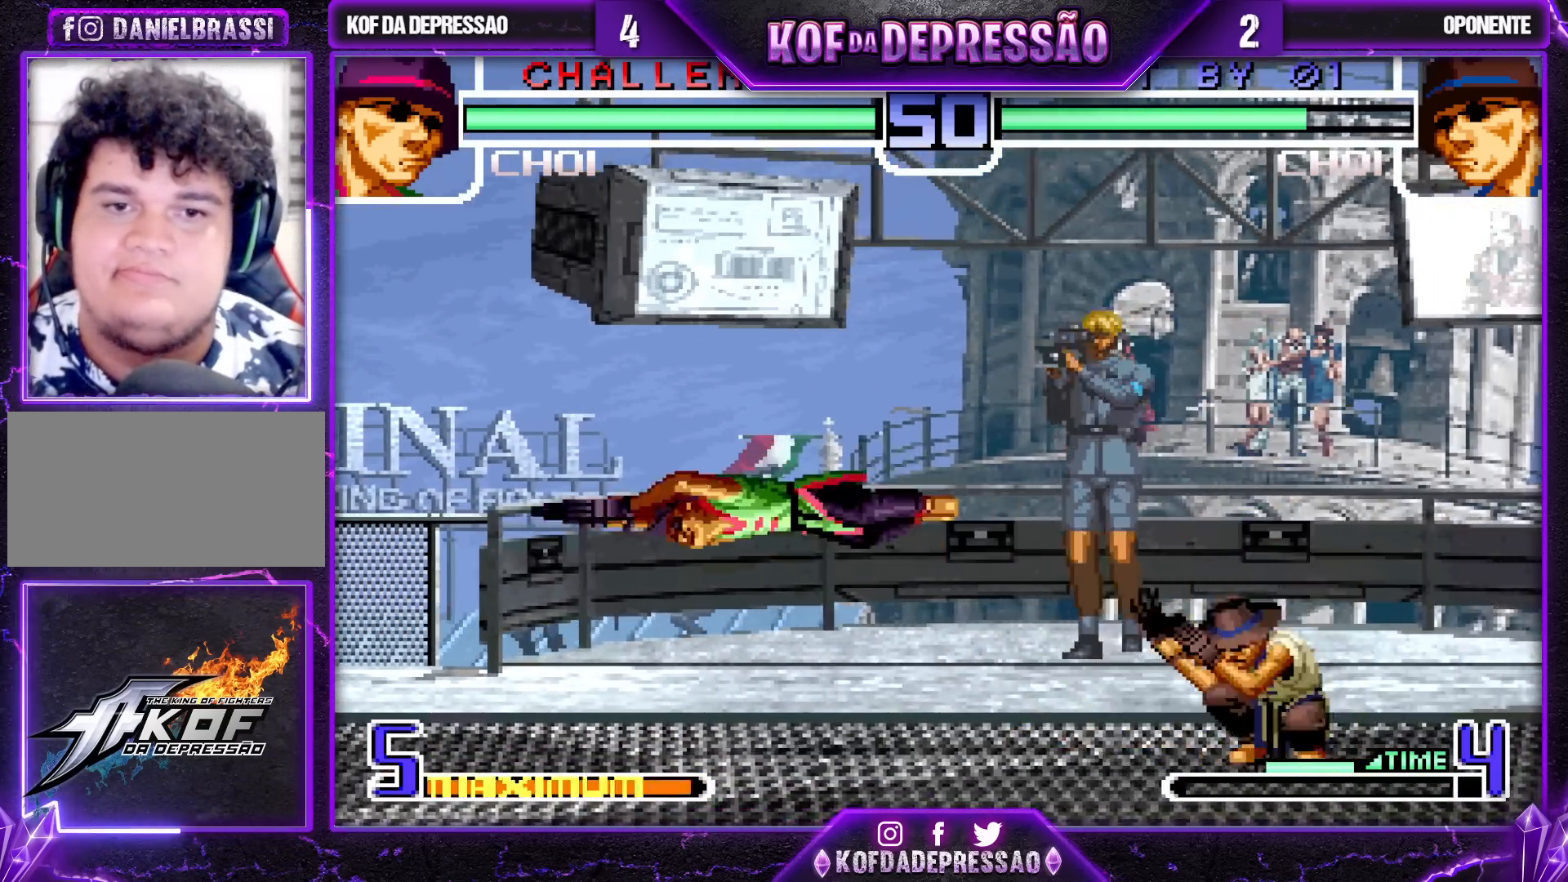
{"buttons": [], "left_stick": "up-left", "events": [[17, "left_stick", "up-left"], [83, "CROSS", "down"], [250, "CROSS", "up"], [450, "CROSS", "down"], [500, "CROSS", "up"]]}
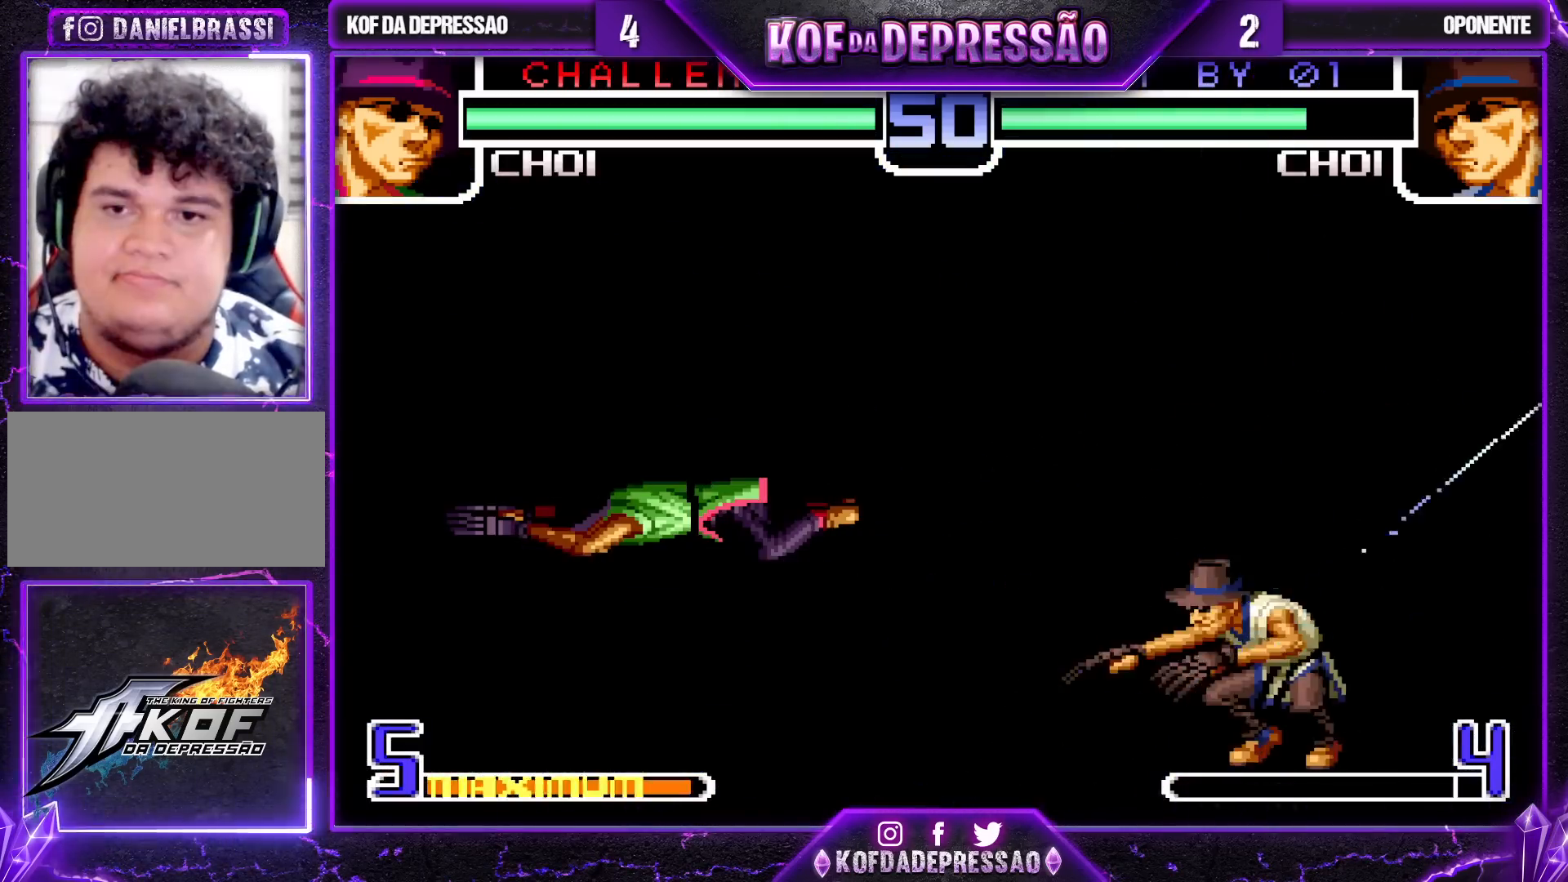
{"buttons": [], "left_stick": "up-left", "events": [[50, "CROSS", "down"], [100, "CROSS", "up"], [150, "CROSS", "down"], [200, "CROSS", "up"], [250, "CROSS", "down"], [283, "CROSS", "up"]]}
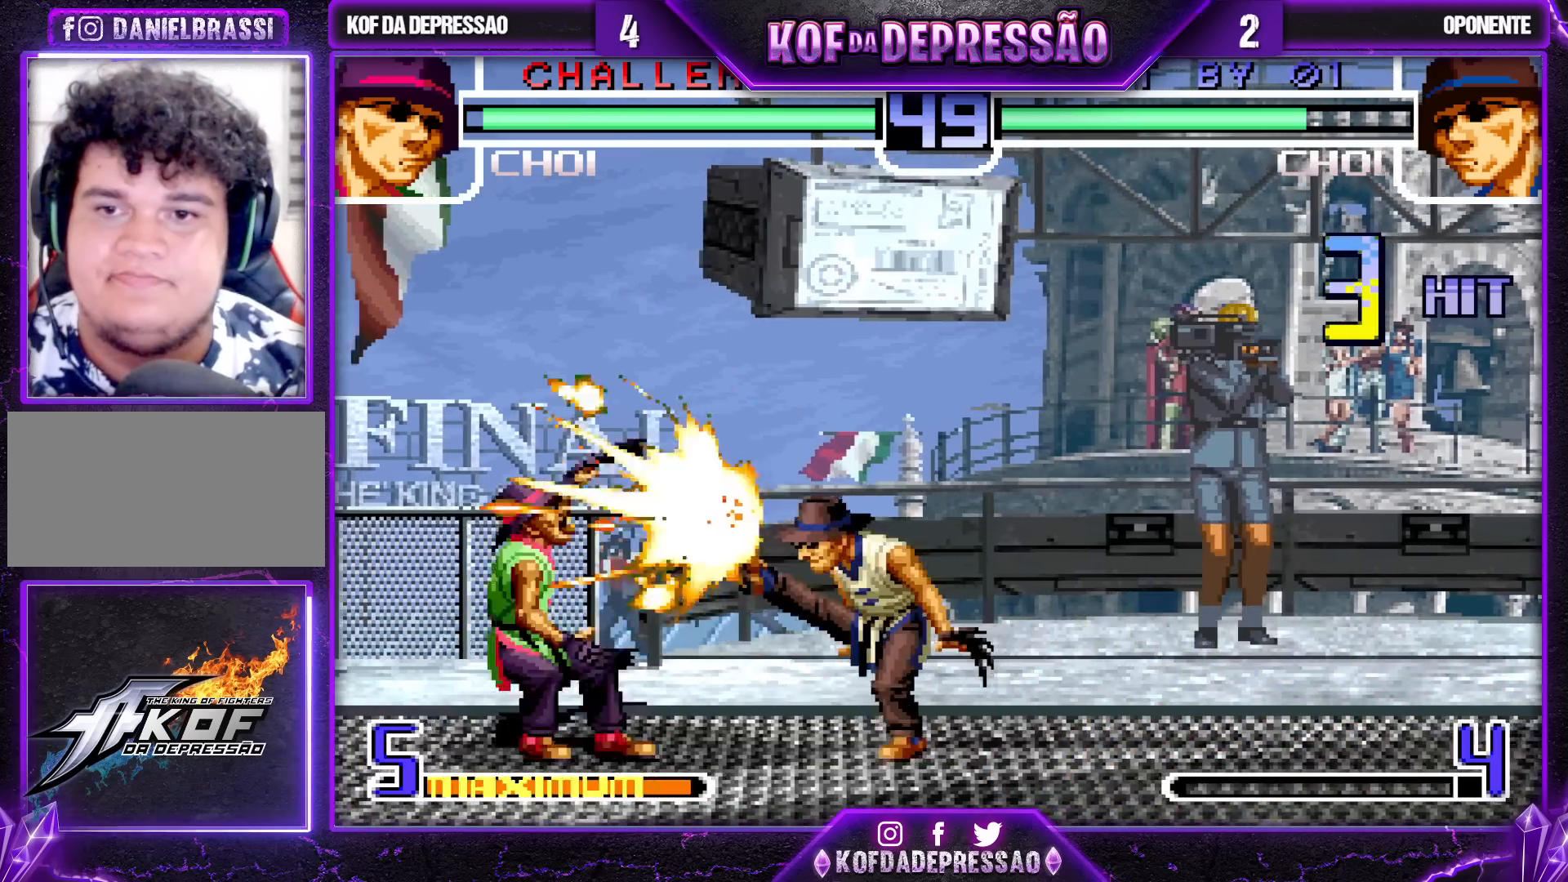
{"buttons": [], "left_stick": "center", "events": [[300, "left_stick", "center"]]}
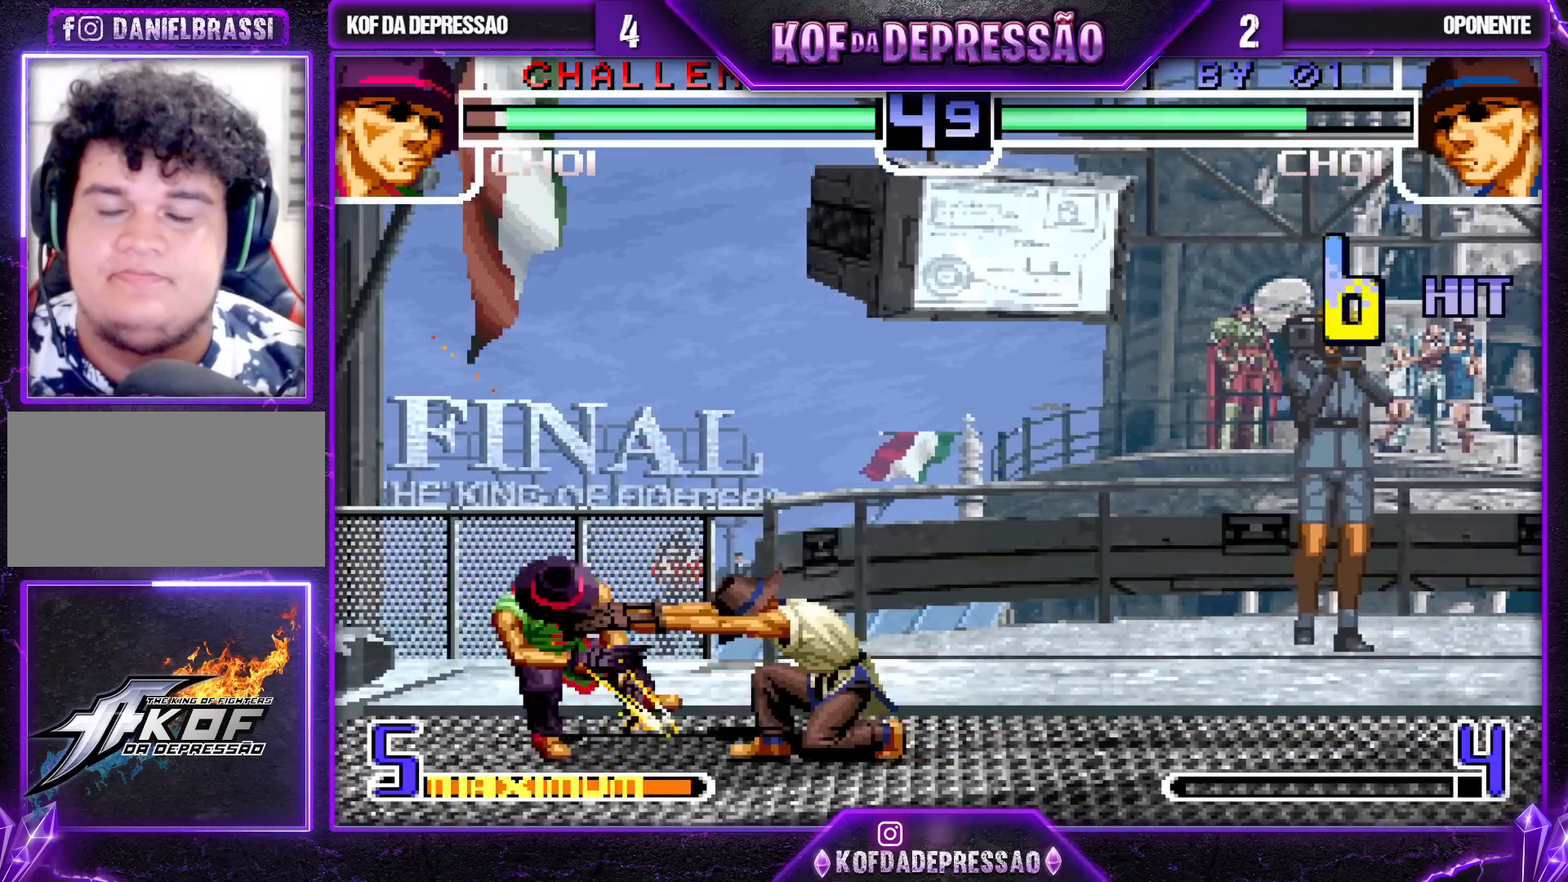
{"buttons": [], "left_stick": "center", "events": []}
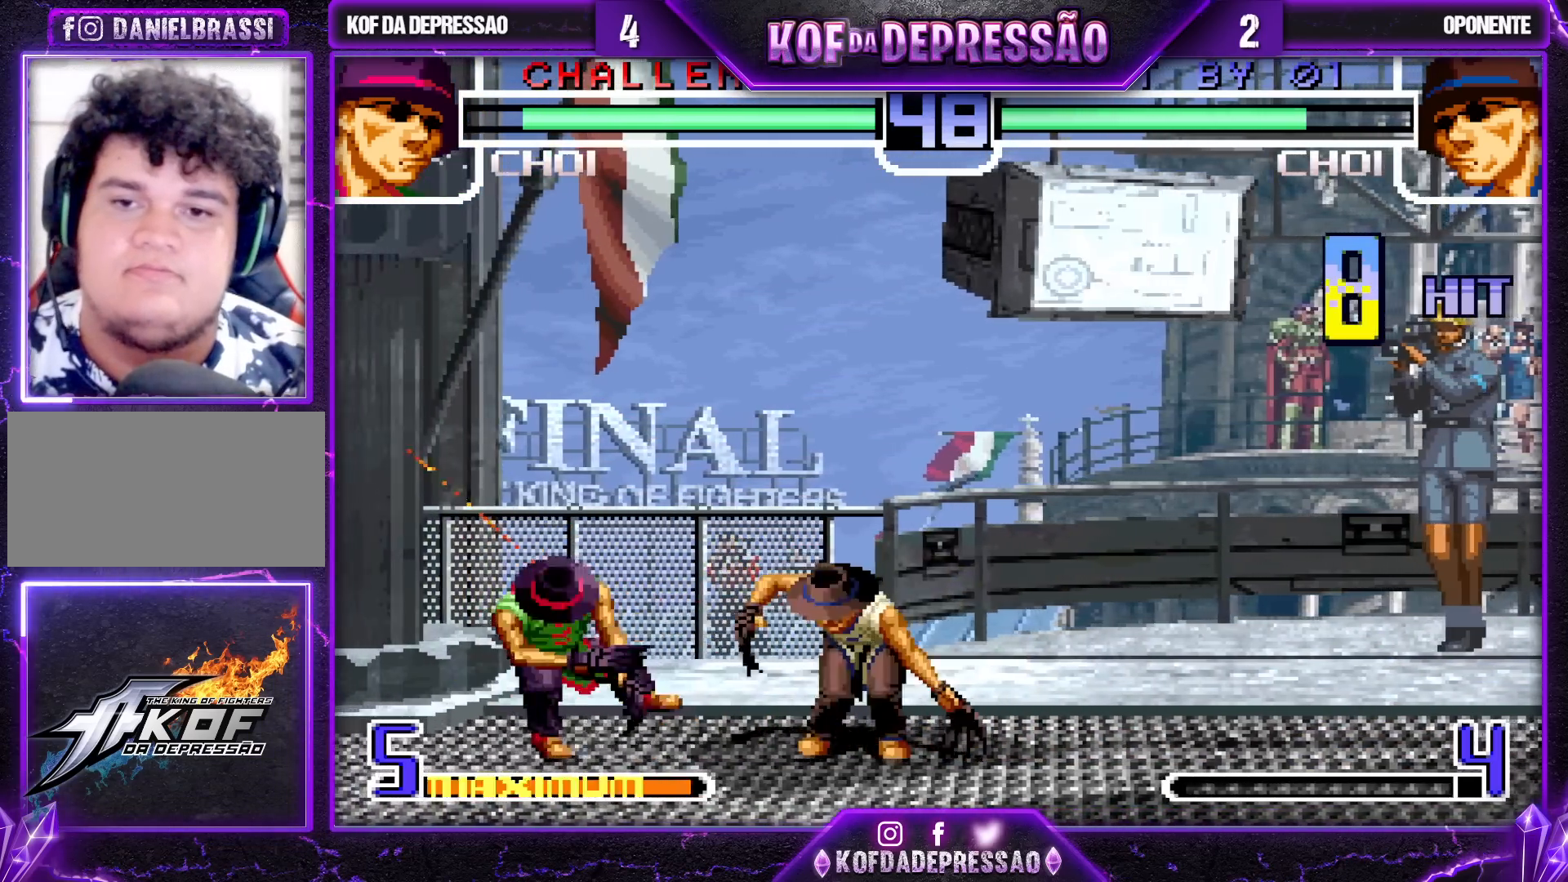
{"buttons": [], "left_stick": "center", "events": [[233, "TRIANGLE", "down"], [317, "TRIANGLE", "up"], [417, "TRIANGLE", "down"], [483, "TRIANGLE", "up"]]}
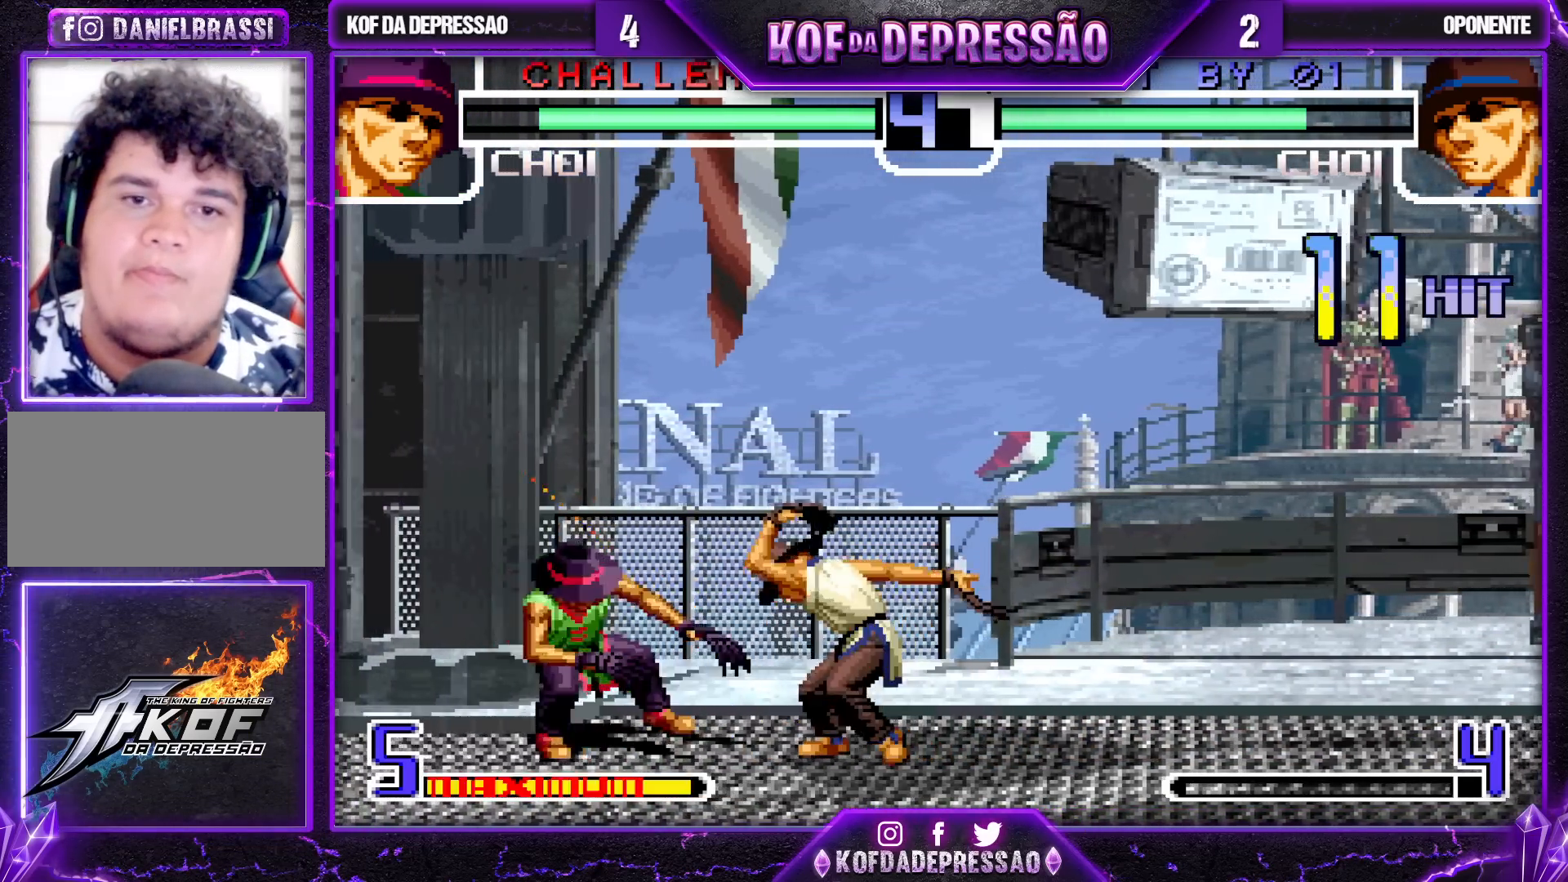
{"buttons": [], "left_stick": "center", "events": [[117, "TRIANGLE", "down"], [200, "TRIANGLE", "up"], [333, "TRIANGLE", "down"], [417, "TRIANGLE", "up"]]}
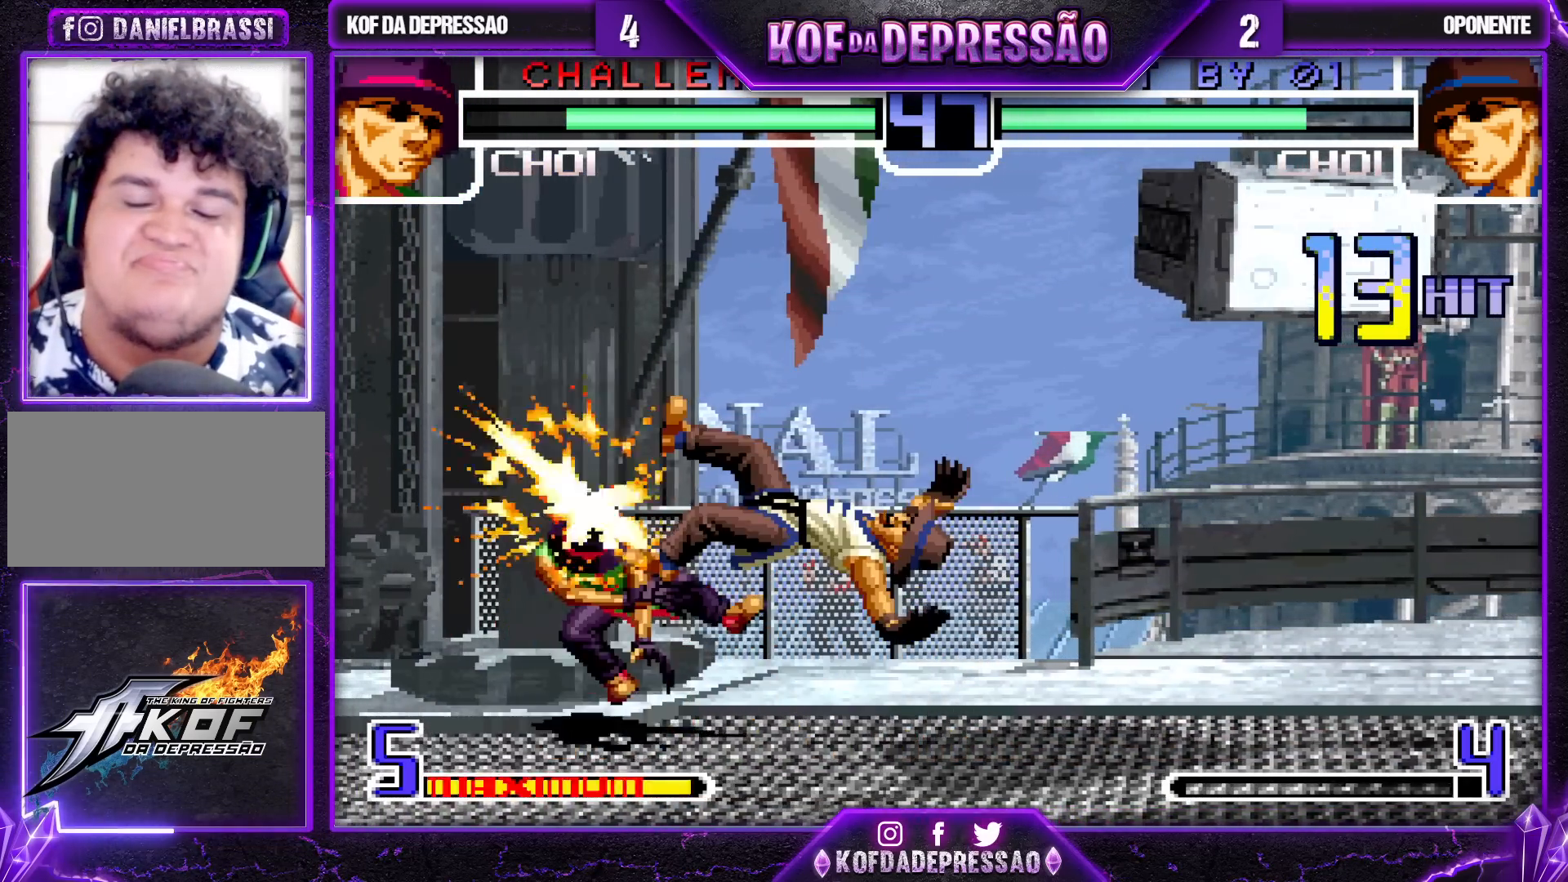
{"buttons": ["CROSS", "SQUARE", "TRIANGLE"], "left_stick": "center", "events": [[33, "TRIANGLE", "down"], [50, "CROSS", "down"], [50, "SQUARE", "down"], [117, "CROSS", "up"], [117, "SQUARE", "up"], [117, "TRIANGLE", "up"], [283, "CROSS", "down"], [283, "SQUARE", "down"], [283, "TRIANGLE", "down"]]}
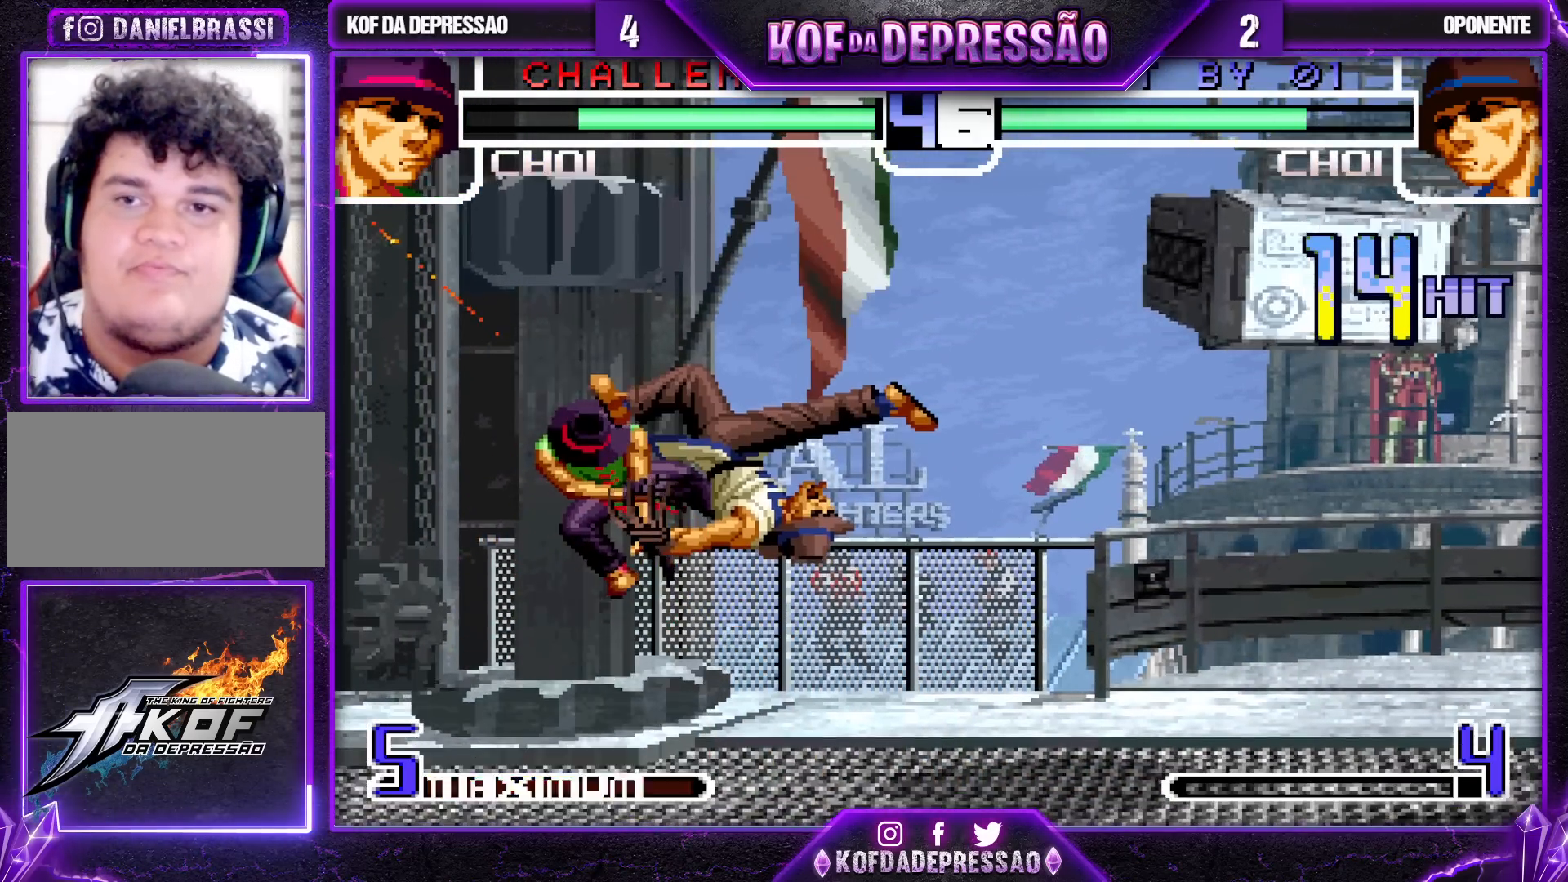
{"buttons": ["CROSS", "SQUARE", "TRIANGLE"], "left_stick": "center", "events": []}
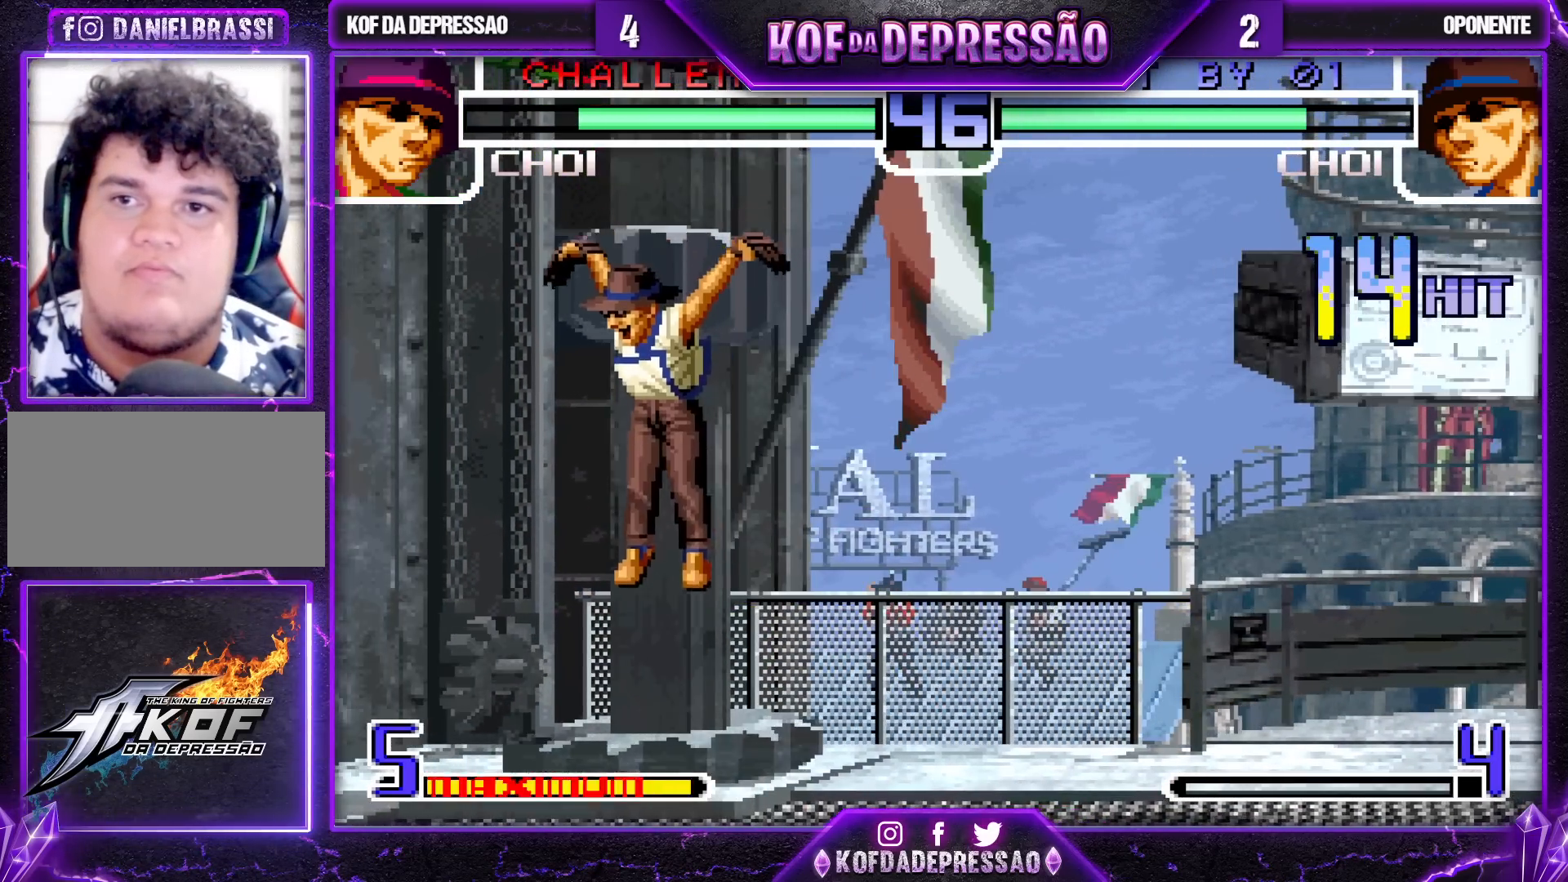
{"buttons": [], "left_stick": "center", "events": [[183, "CROSS", "up"], [250, "SQUARE", "up"], [250, "TRIANGLE", "up"], [417, "TRIANGLE", "down"], [433, "SQUARE", "down"], [500, "SQUARE", "up"], [500, "TRIANGLE", "up"]]}
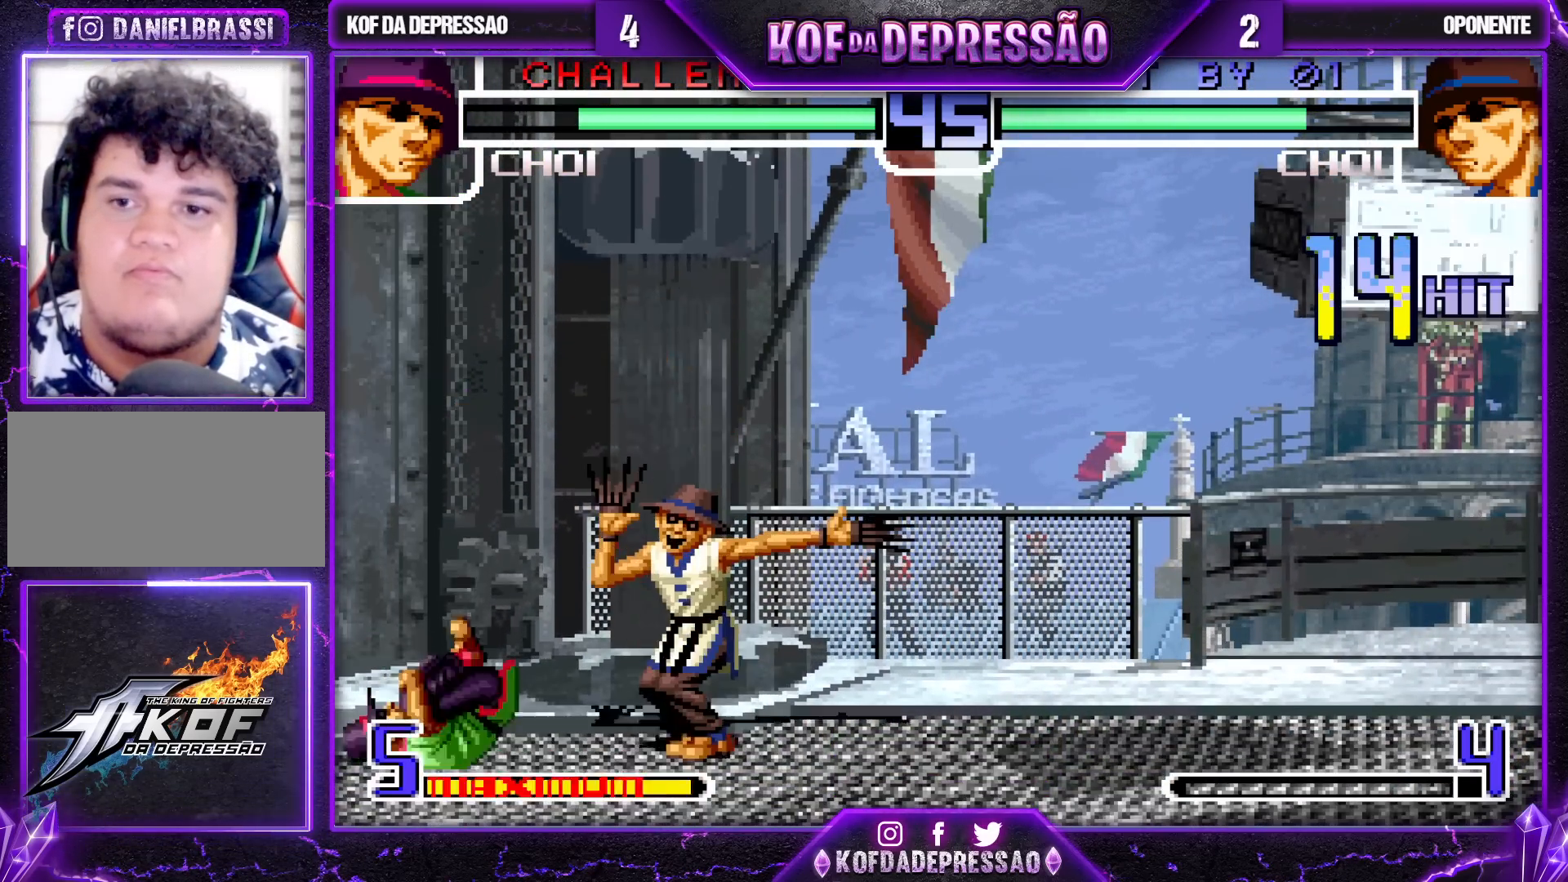
{"buttons": ["CROSS", "R1"], "left_stick": "up-right", "events": [[233, "left_stick", "down"], [300, "left_stick", "center"], [350, "left_stick", "up-right"], [467, "CROSS", "down"], [467, "R1", "down"]]}
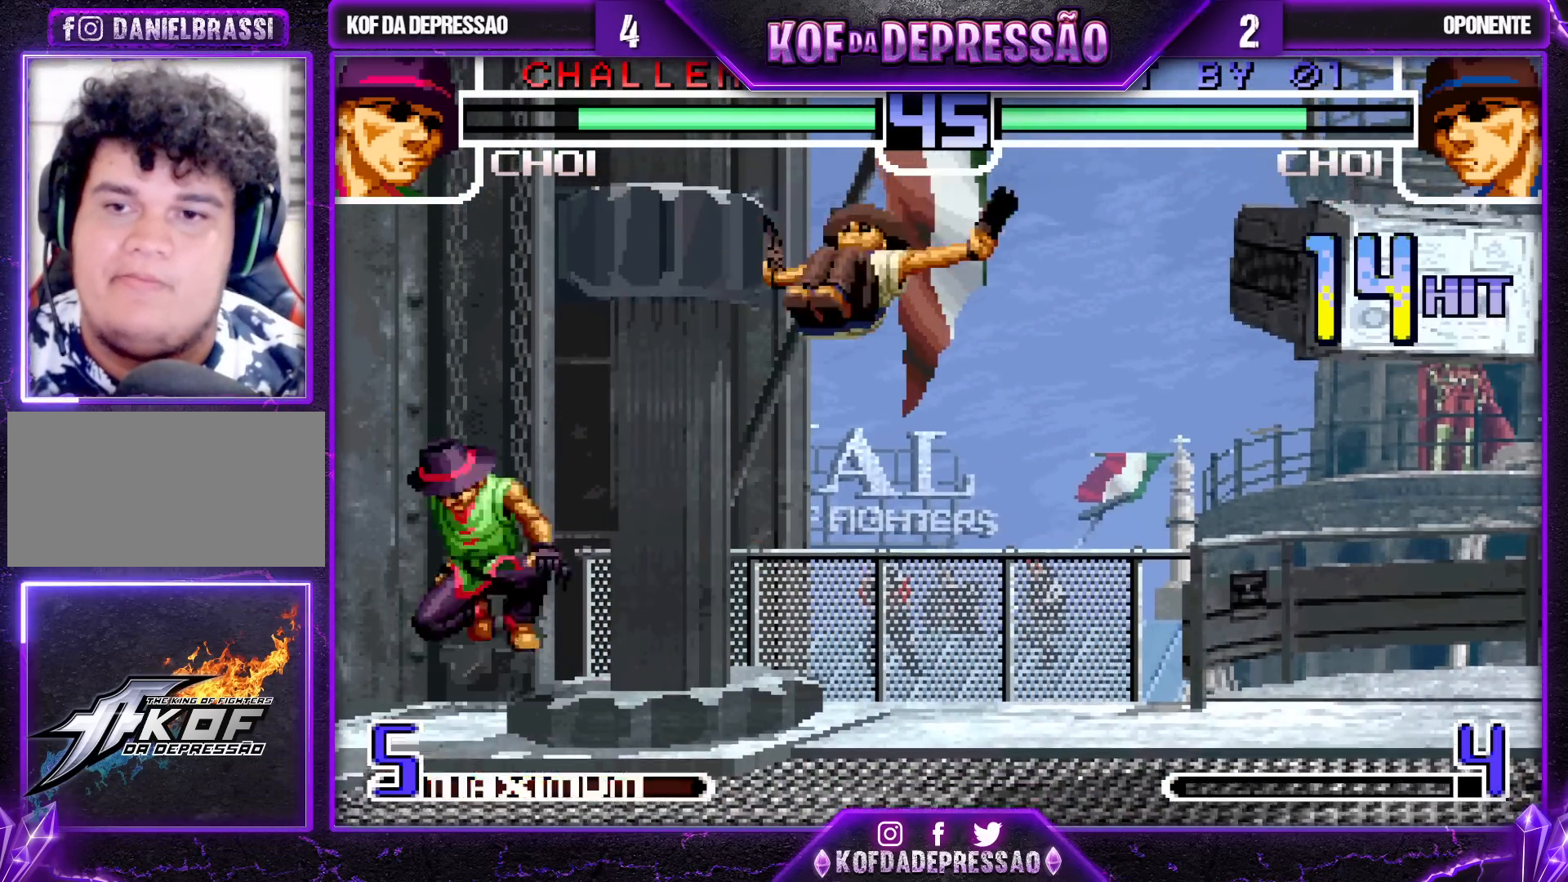
{"buttons": [], "left_stick": "center", "events": [[33, "CROSS", "up"], [50, "R1", "up"], [433, "left_stick", "center"]]}
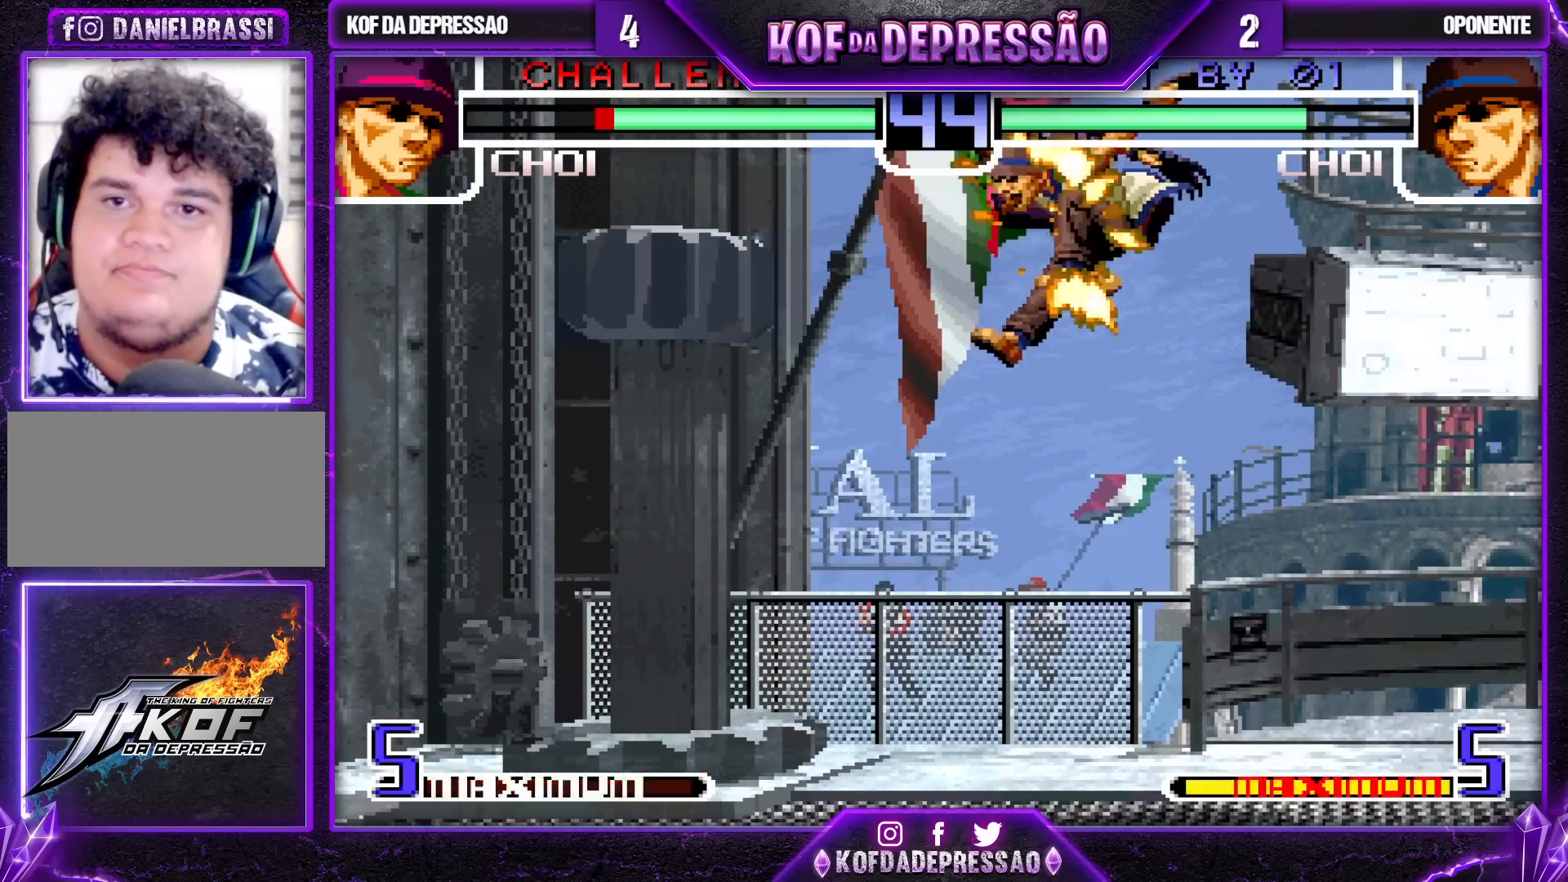
{"buttons": [], "left_stick": "center", "events": []}
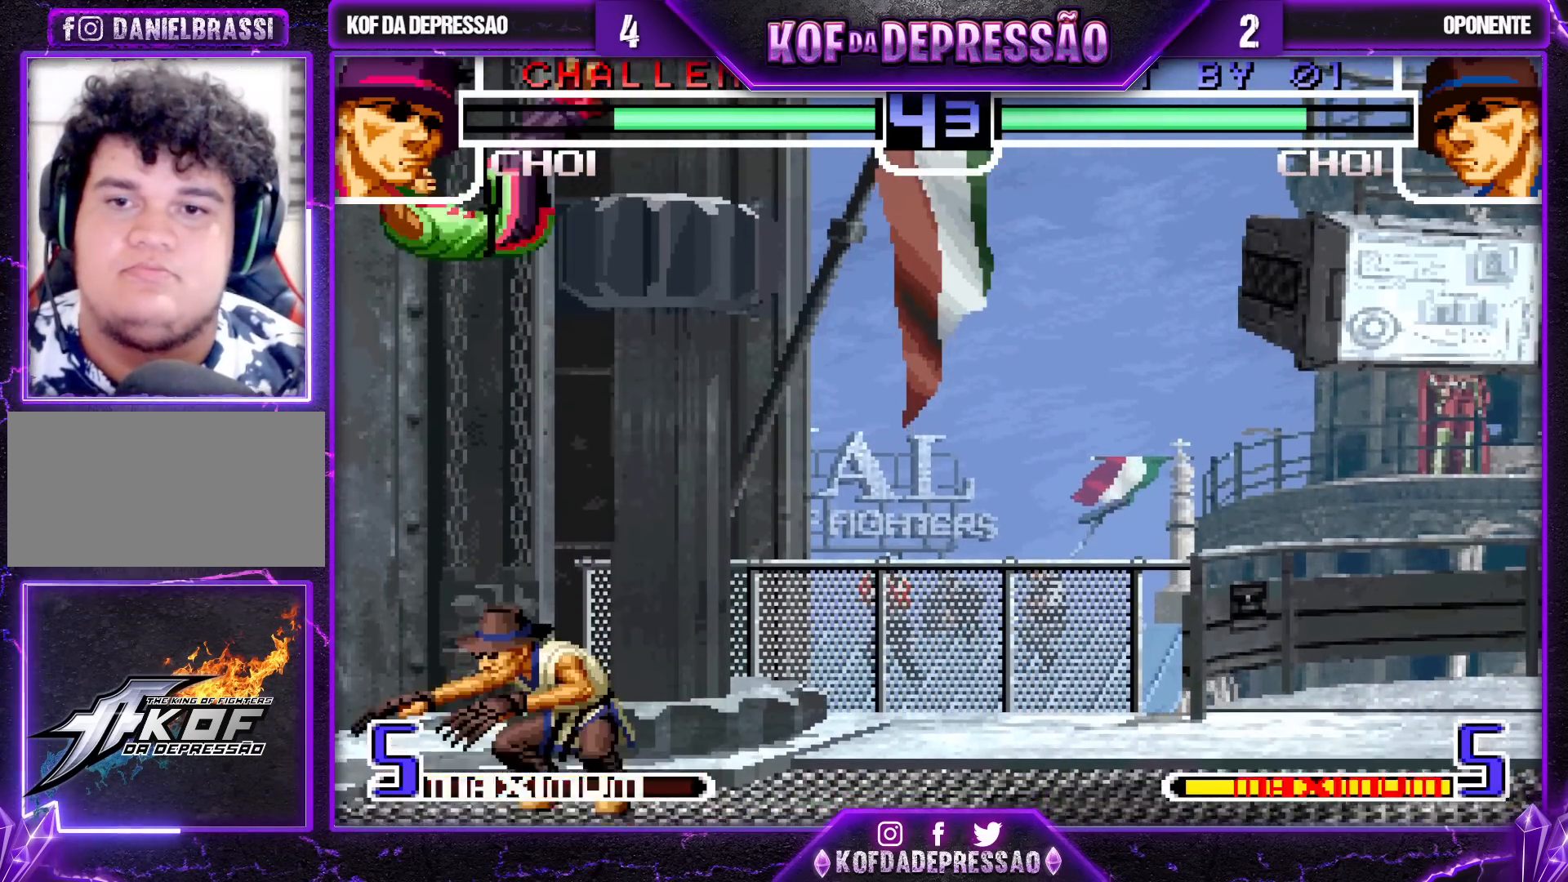
{"buttons": [], "left_stick": "center", "events": []}
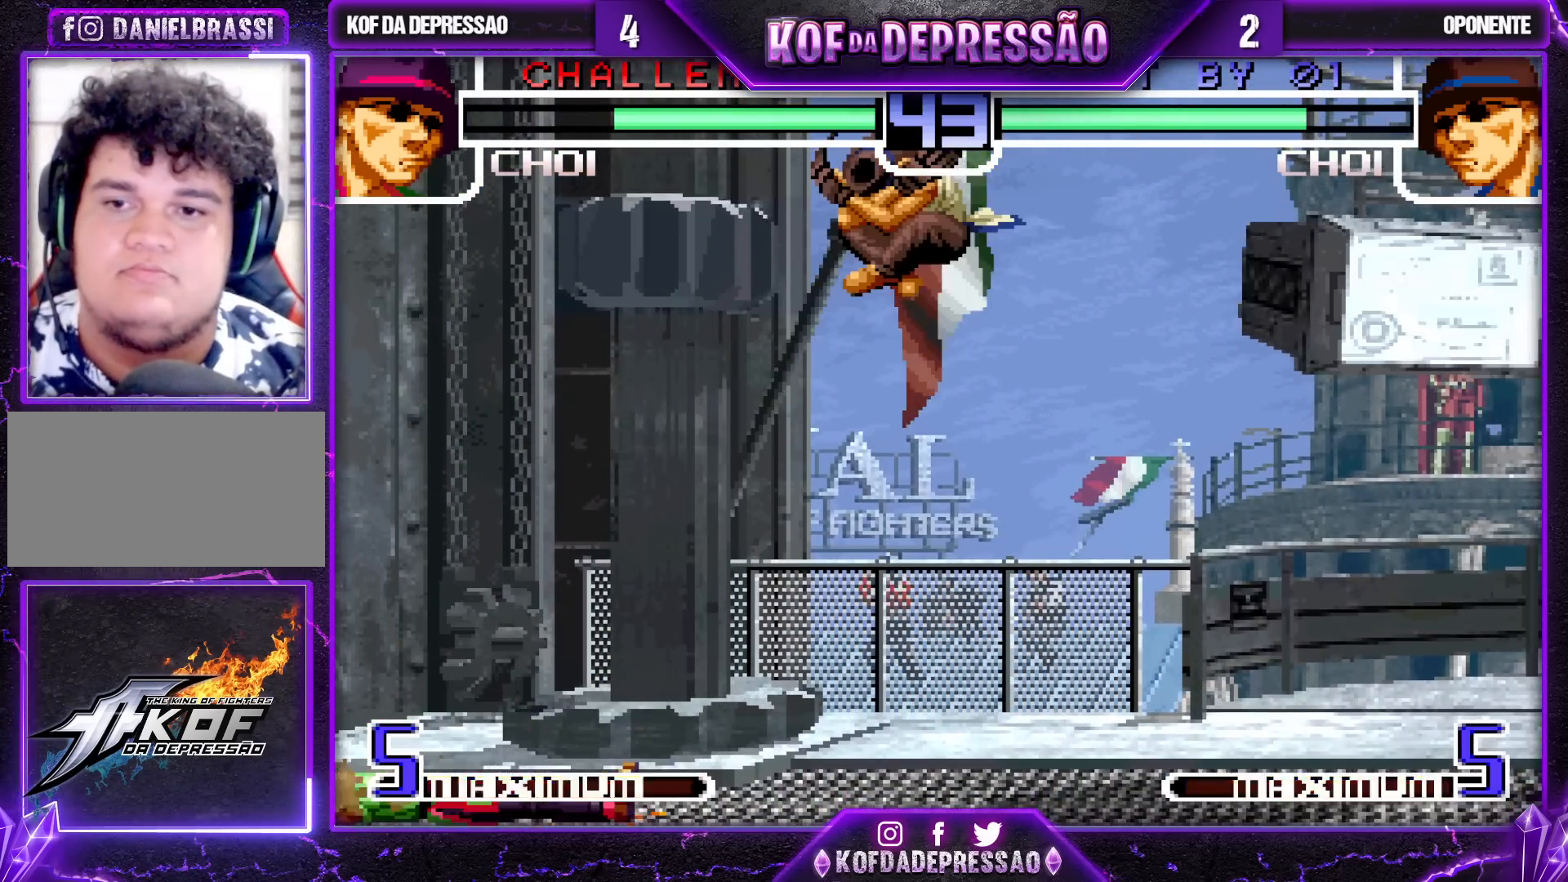
{"buttons": [], "left_stick": "down-left", "events": [[333, "left_stick", "left"], [467, "left_stick", "down-left"]]}
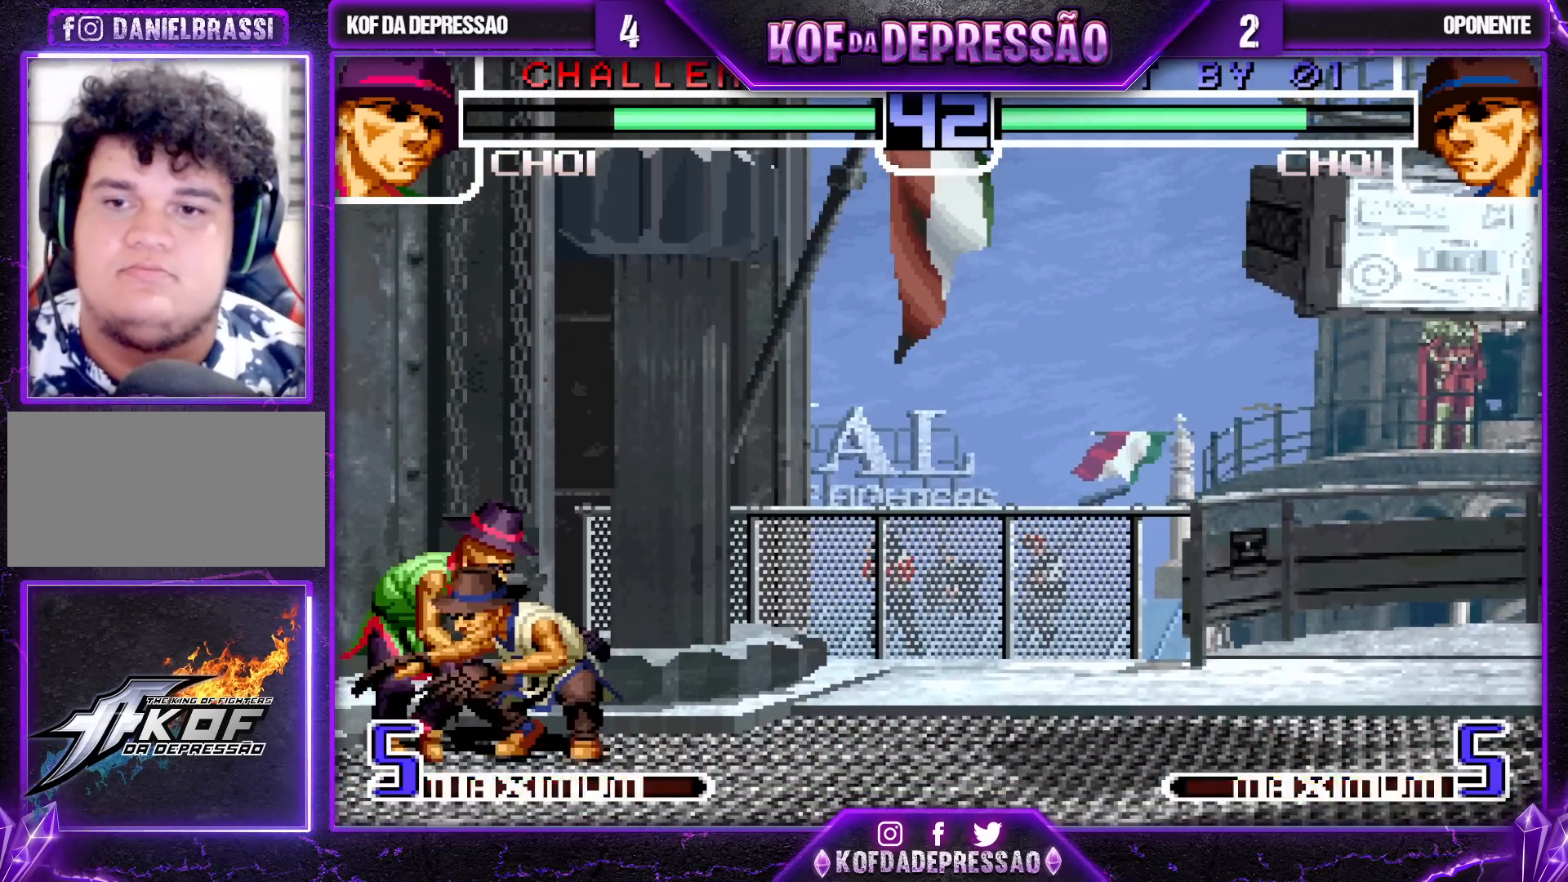
{"buttons": [], "left_stick": "down-left", "events": []}
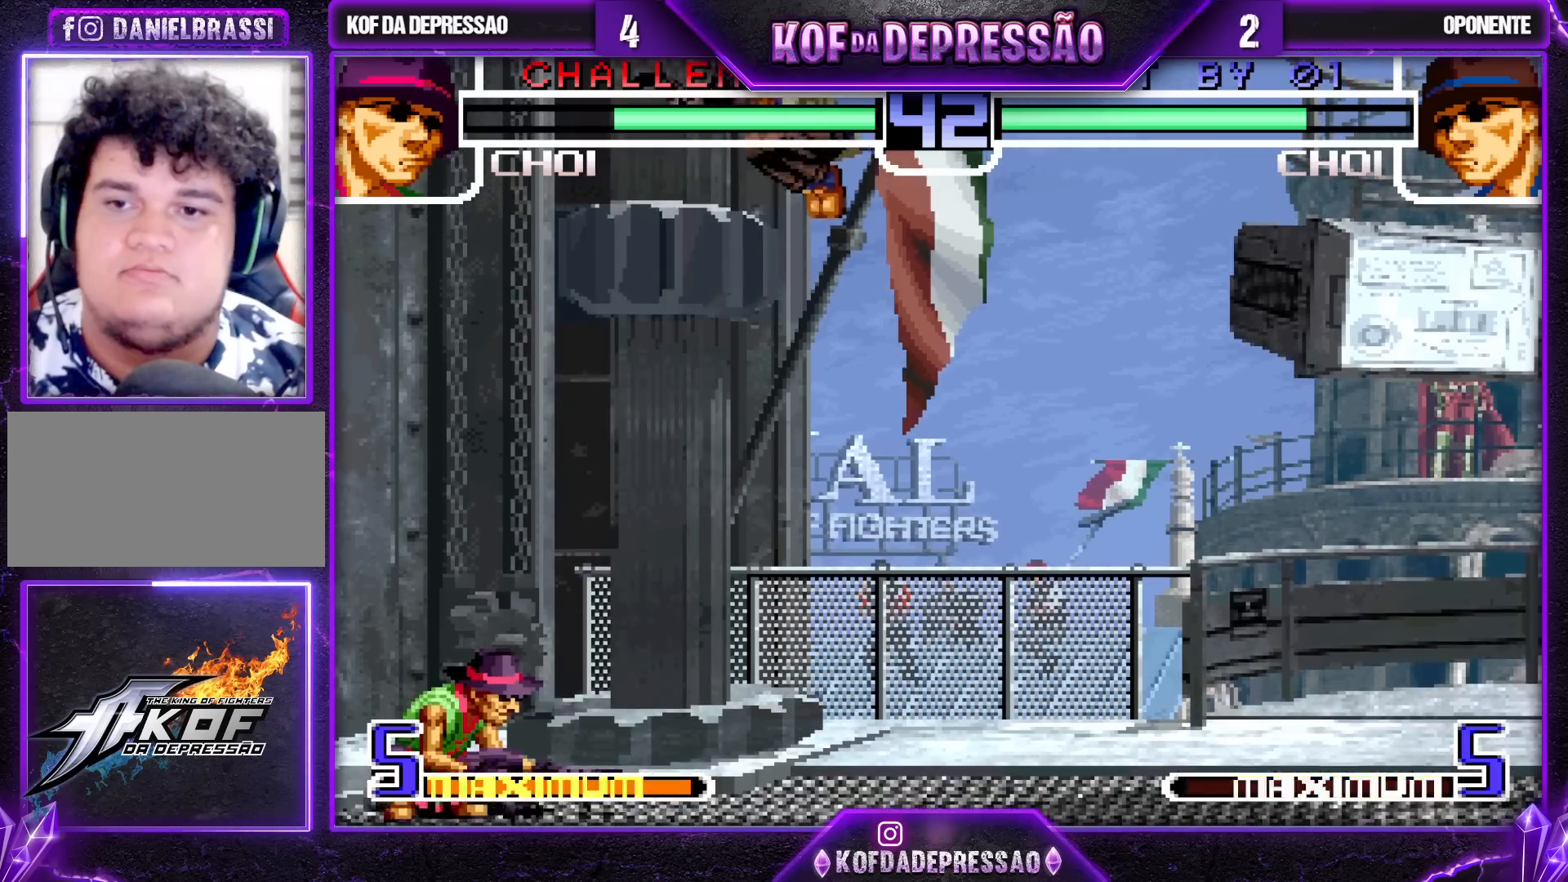
{"buttons": [], "left_stick": "center", "events": [[17, "left_stick", "center"], [50, "SQUARE", "down"], [50, "TRIANGLE", "down"], [117, "SQUARE", "up"], [150, "TRIANGLE", "up"]]}